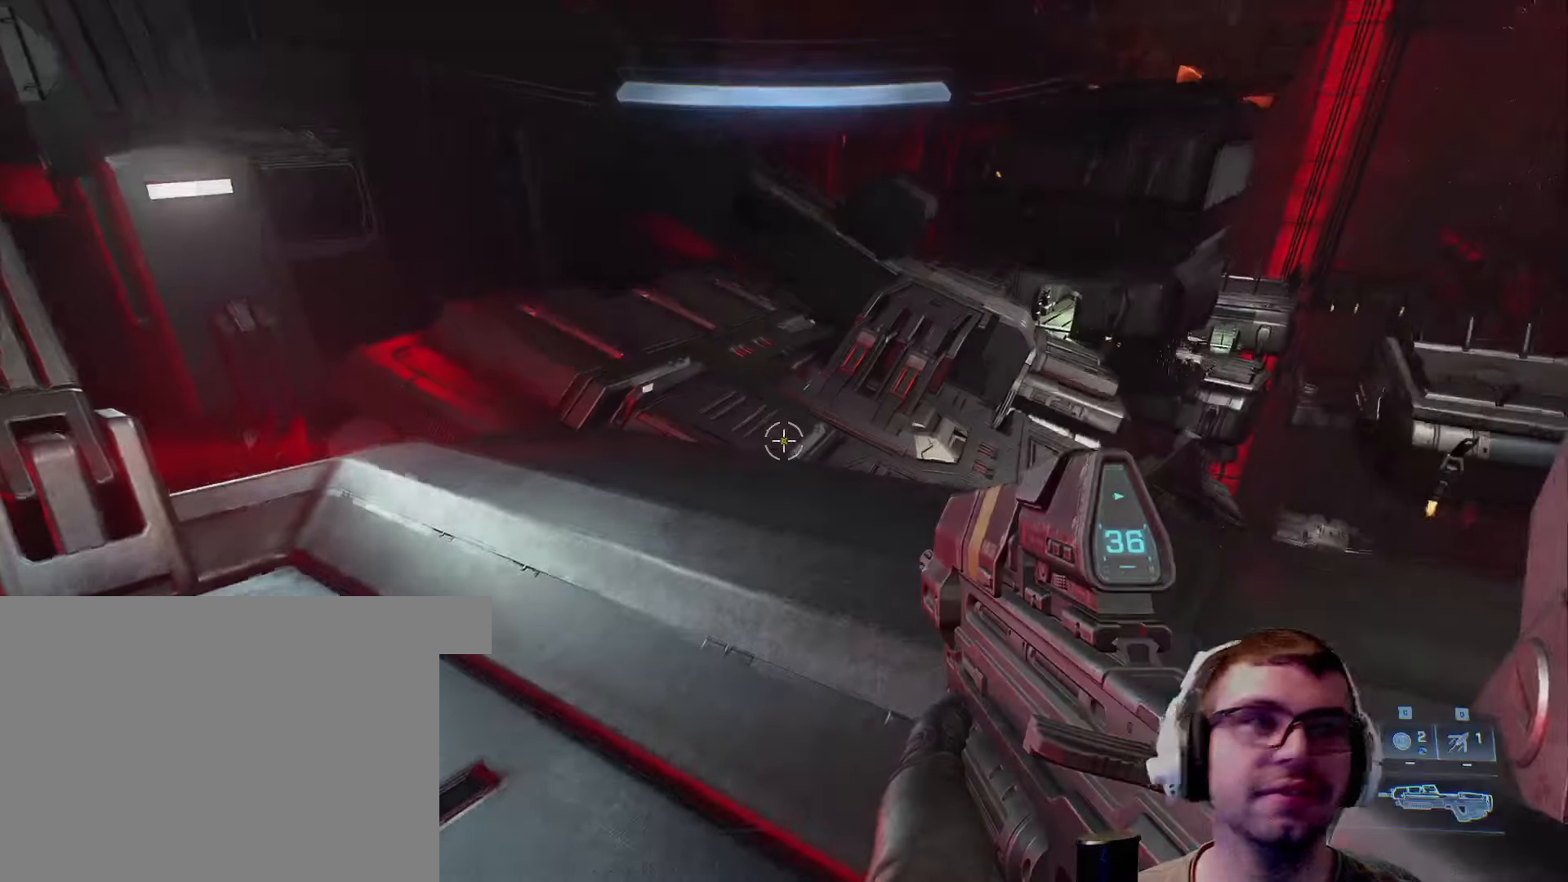
Gameplay with keyboard and mouse; each line is a JSON object with the keys and mouse buttons held at the frame after it. "events" lists presses ("down") and releases ("up") of "1", "2", "3", "4", "5", "a", "alt", "c", "caps_lock", "ctrl", "d", "e", "f", "g", "q", "r", "s", "shift", "space", "t", "tab", "v", "w", "x", "z", "mouse_left", "mouse_wheel" and "mouse_right" between this image and that frame as [ms after this image, input, new state], when the widget could be followed in between. "mouse_left", "mouse_wheel", "mouse_right" = the "left", "wheel", "right" buttons of the "mouse" list. No other keys are recorded. "wheel" means that the mouse wheel is clicked or scrolled. Not read: mouse_move.
{"keys": ["w"], "mouse": [], "events": [[416, "w", "down"]]}
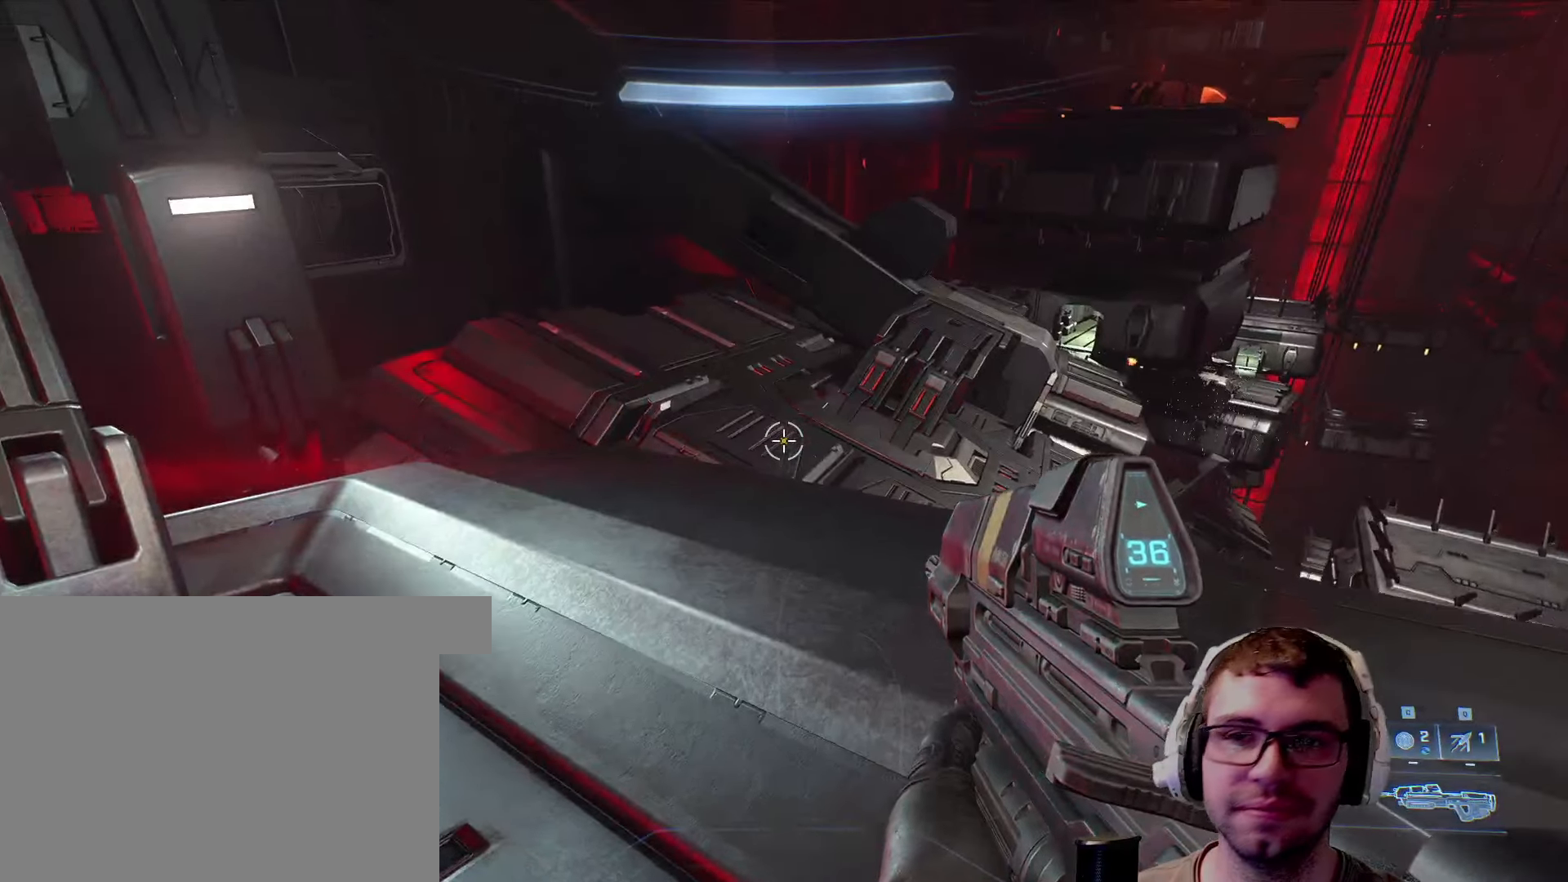
{"keys": ["shift", "w"], "mouse": [], "events": [[300, "shift", "down"]]}
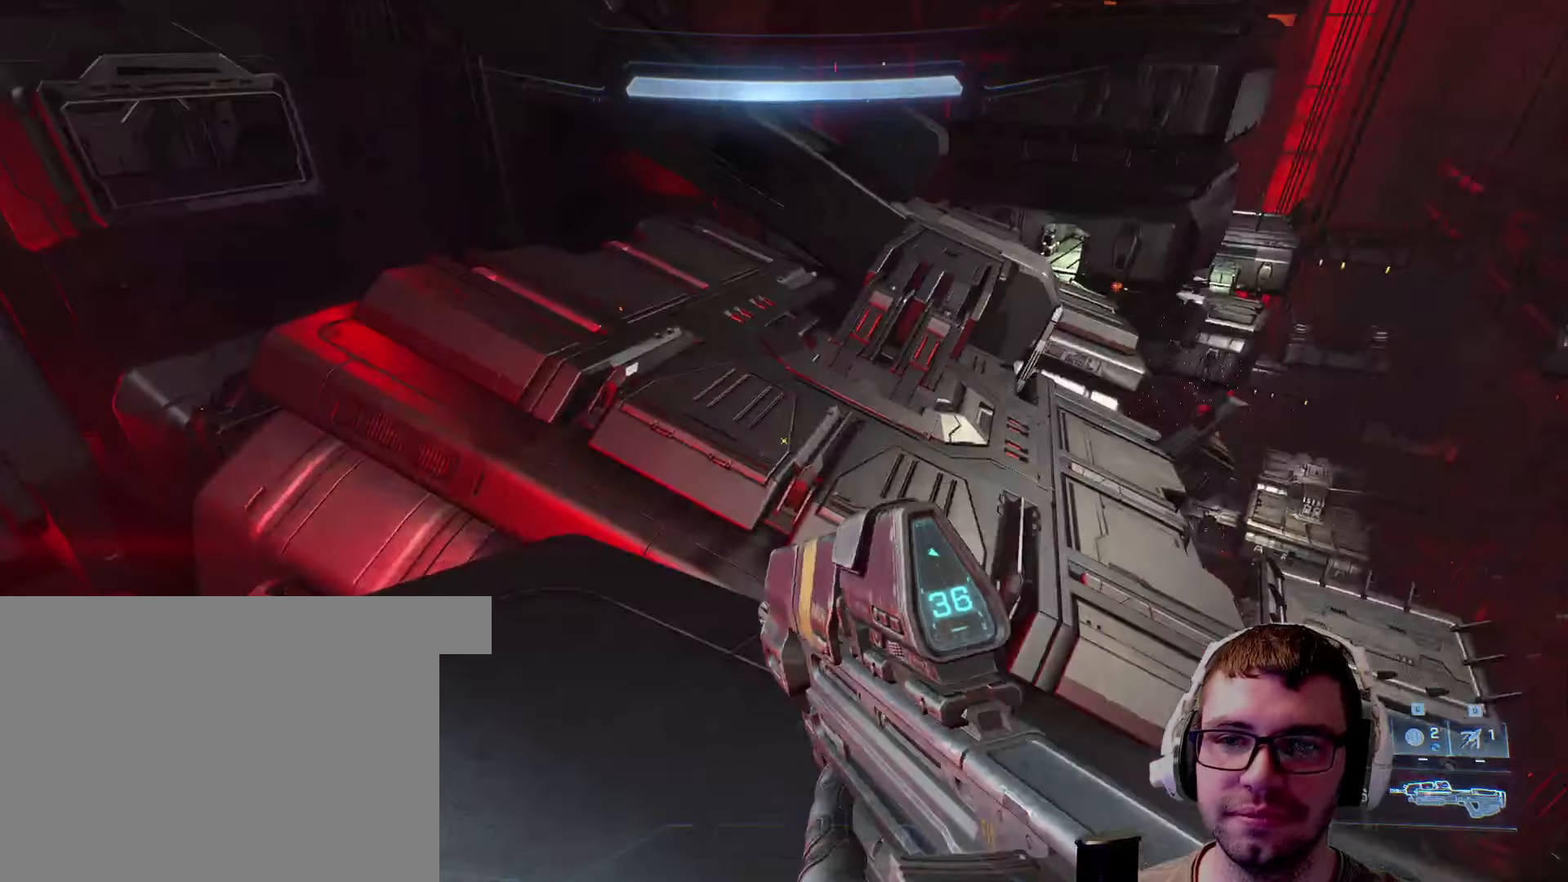
{"keys": ["space", "w"], "mouse": [], "events": [[33, "shift", "up"], [316, "space", "down"]]}
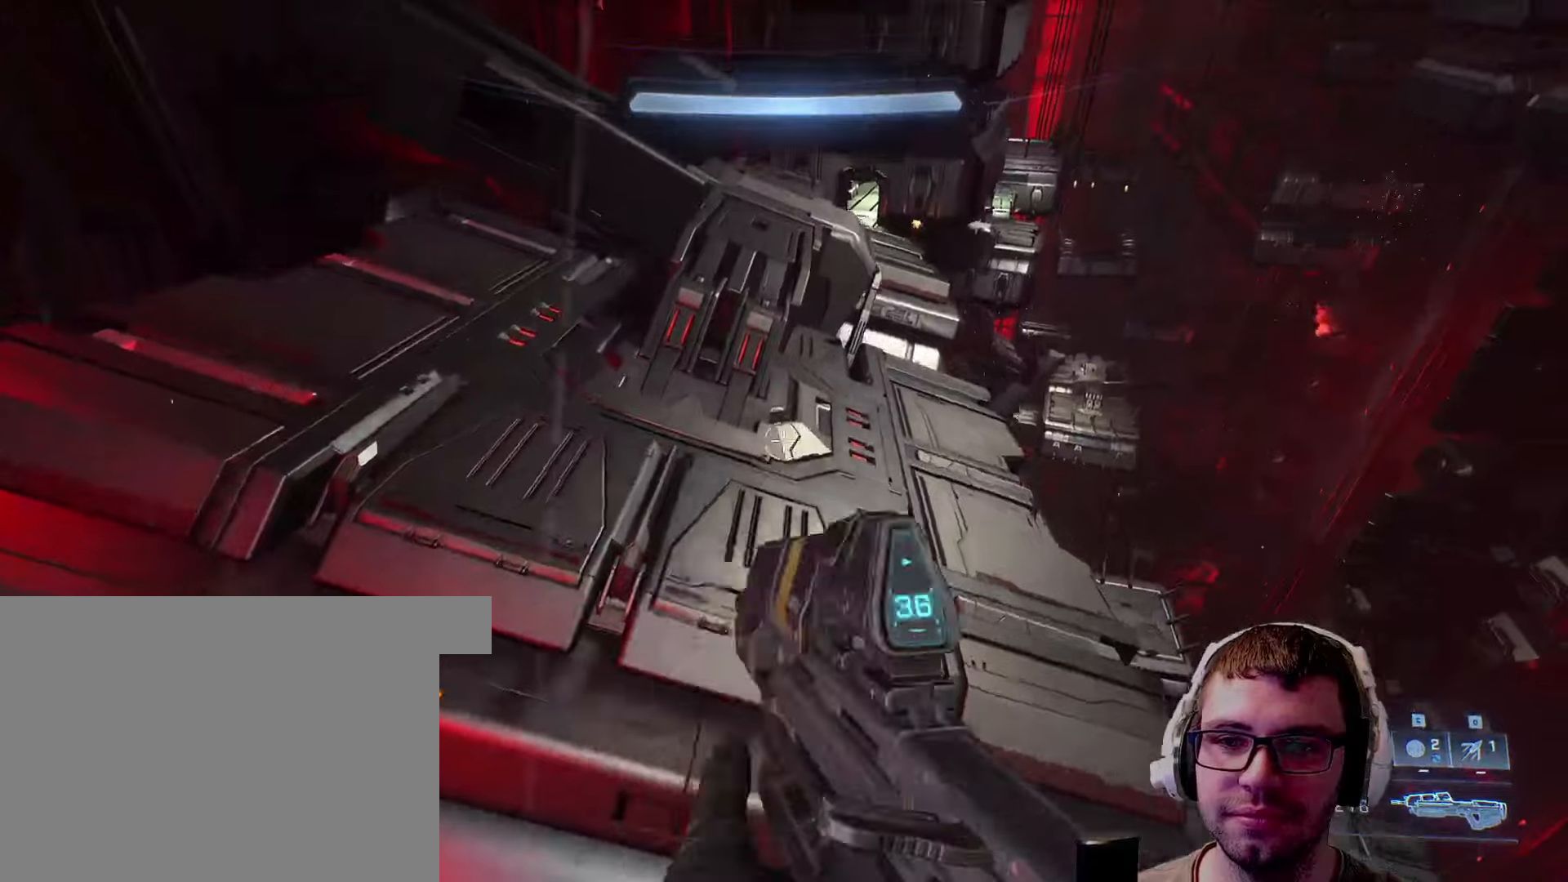
{"keys": ["w"], "mouse": [], "events": [[50, "space", "up"]]}
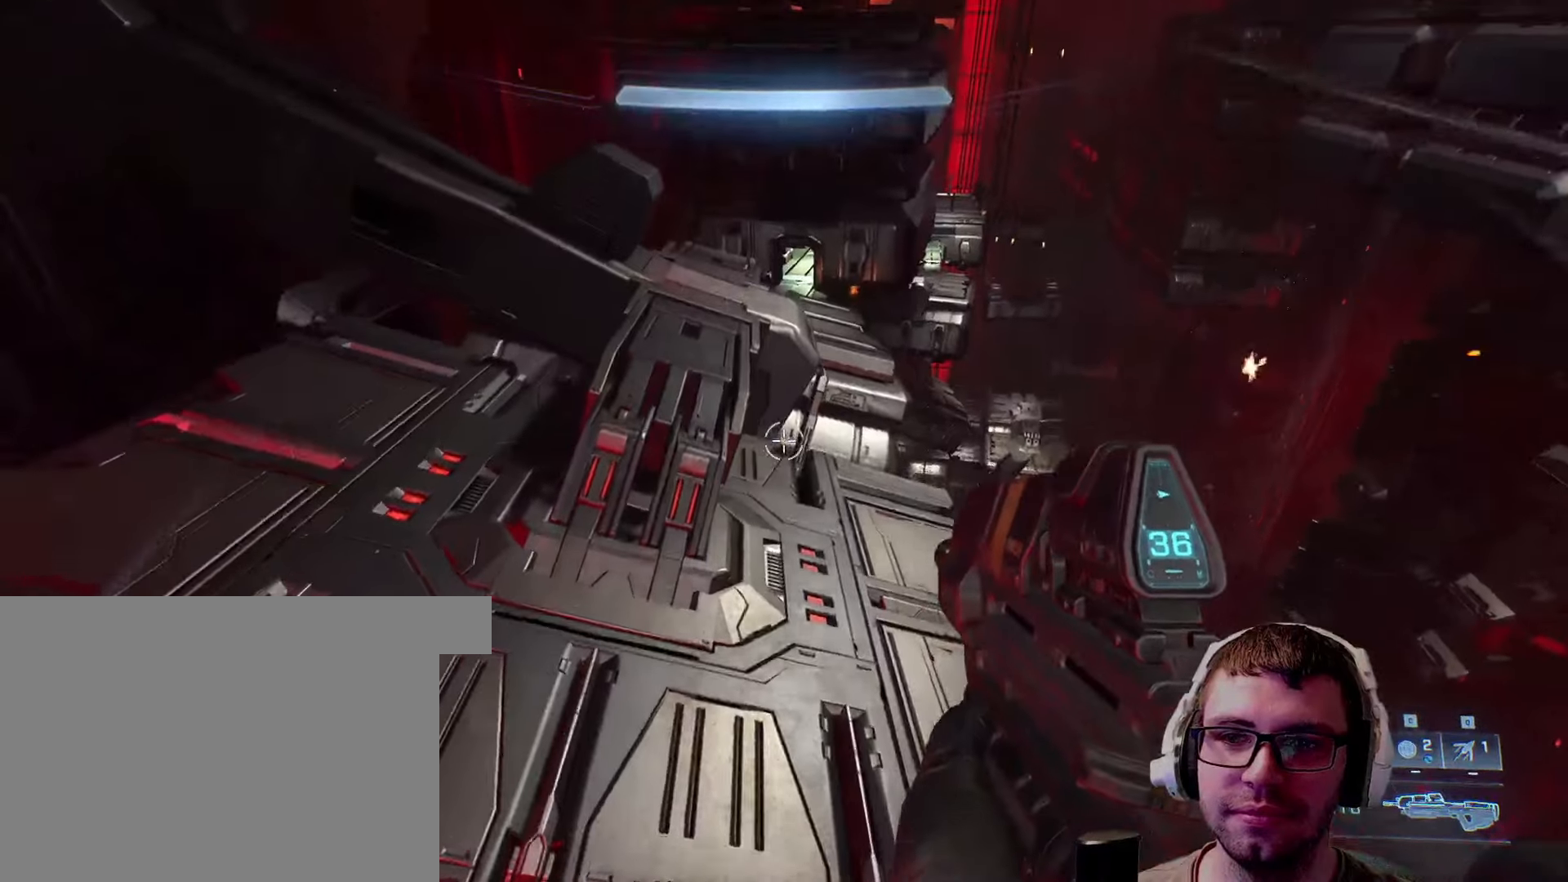
{"keys": ["q", "w"], "mouse": [], "events": [[300, "q", "down"]]}
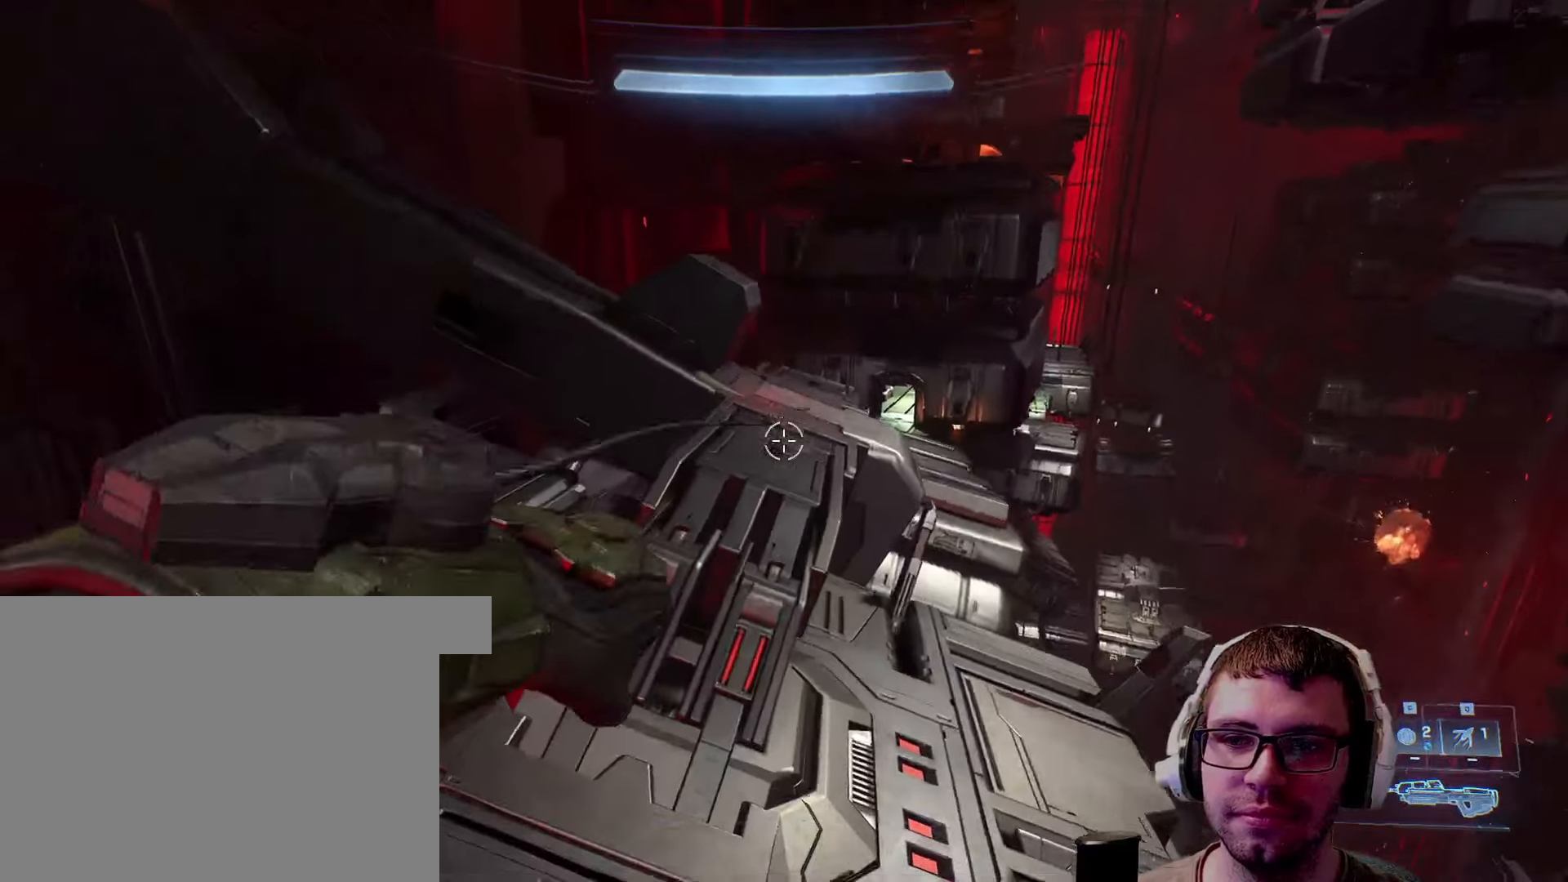
{"keys": ["a", "w"], "mouse": [], "events": [[33, "q", "up"], [183, "a", "down"]]}
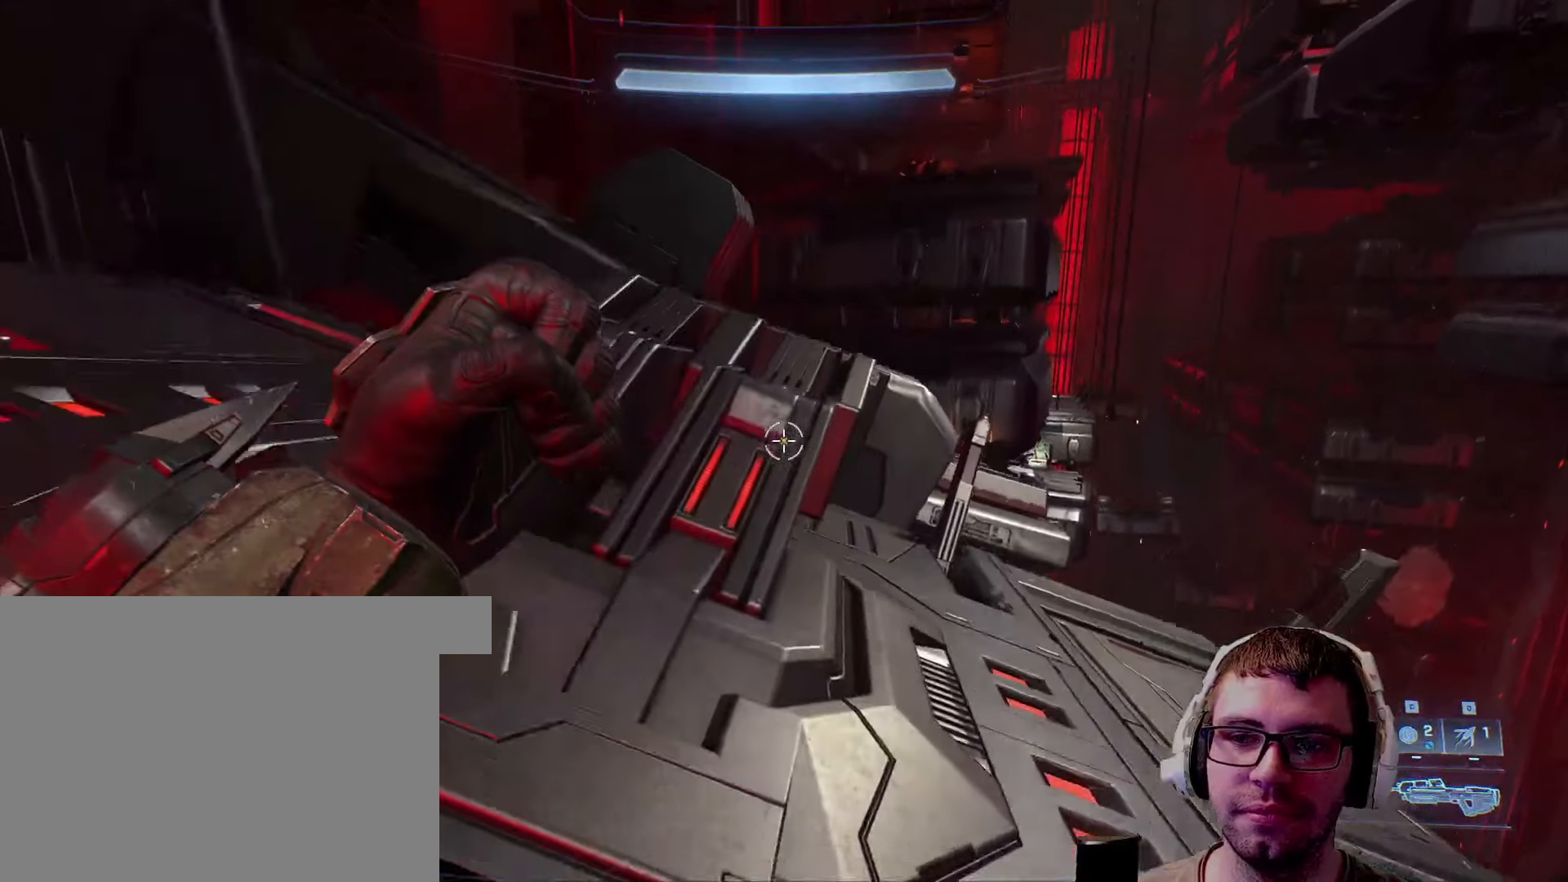
{"keys": ["shift", "w"], "mouse": [], "events": [[133, "a", "up"], [450, "shift", "down"]]}
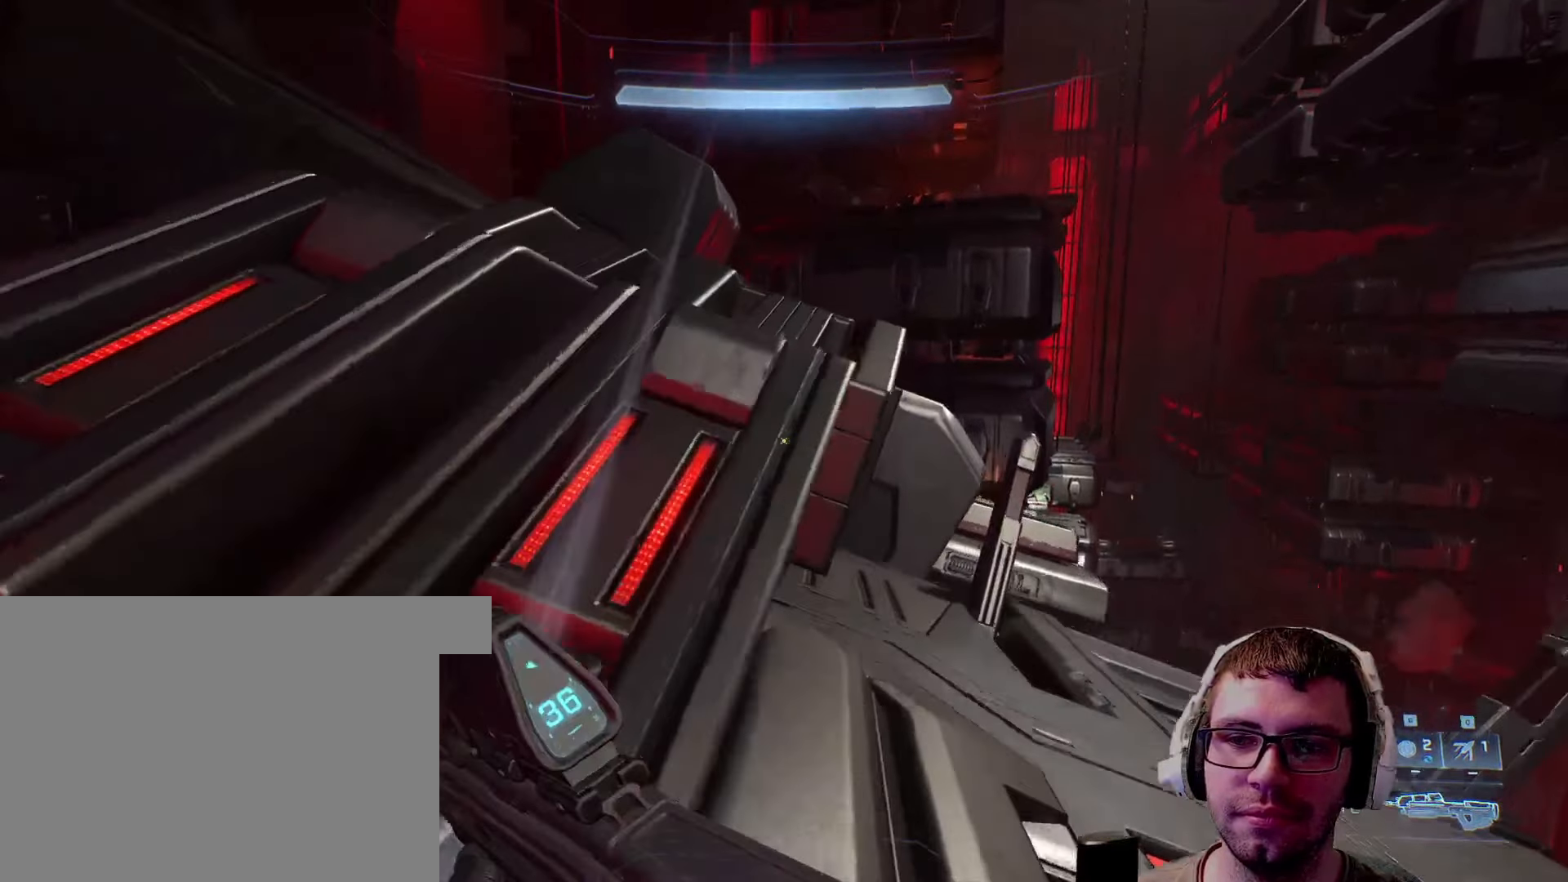
{"keys": ["a", "w"], "mouse": [], "events": [[150, "shift", "up"], [483, "a", "down"]]}
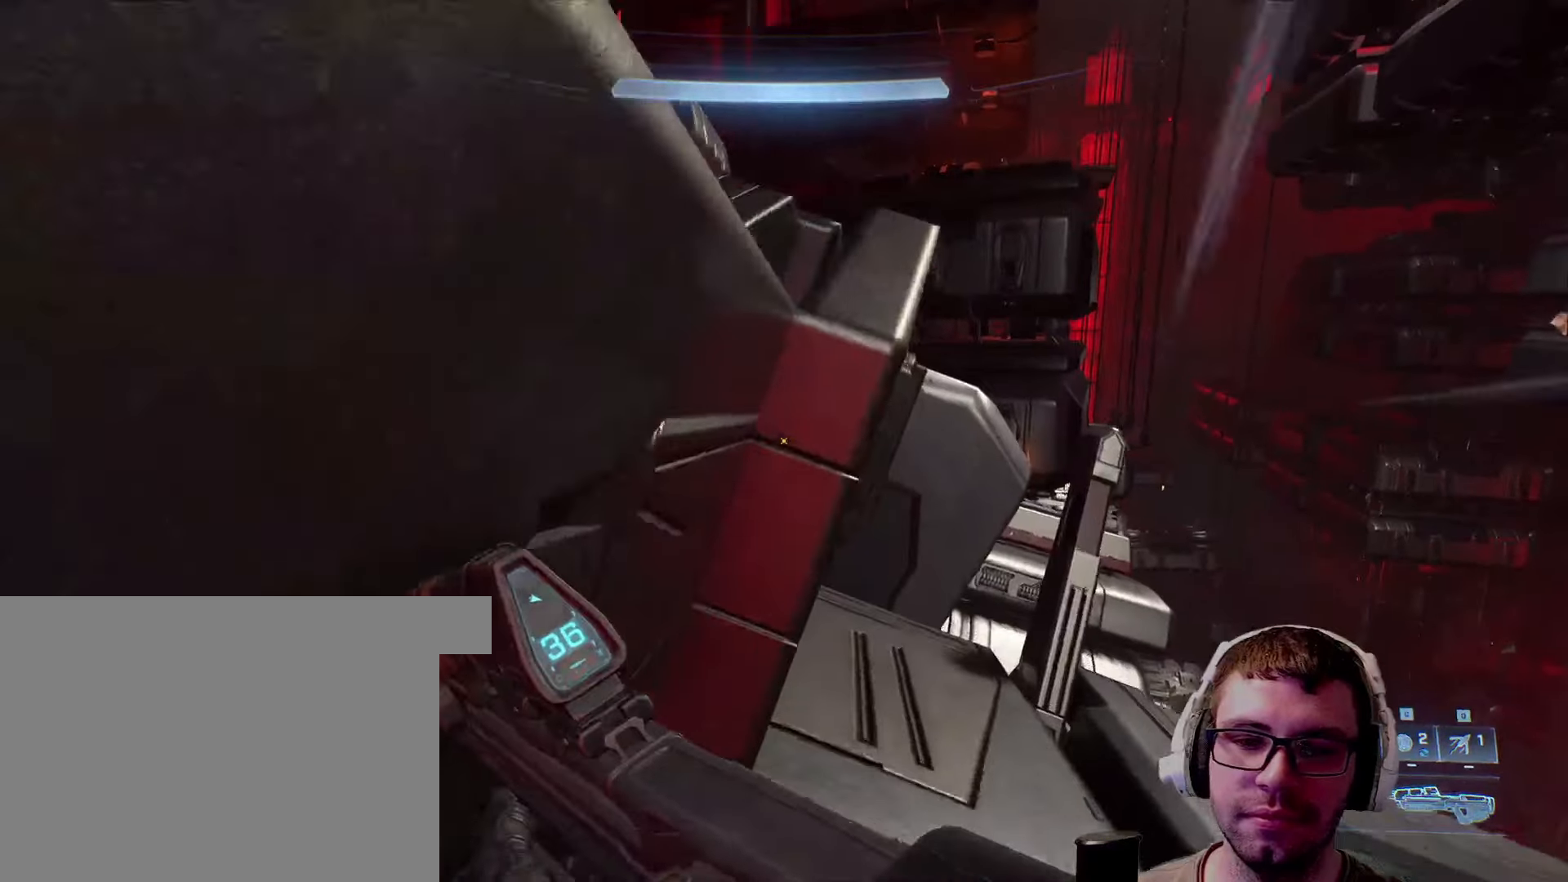
{"keys": ["a", "space", "w"], "mouse": [], "events": [[267, "a", "up"], [300, "space", "down"], [500, "a", "down"]]}
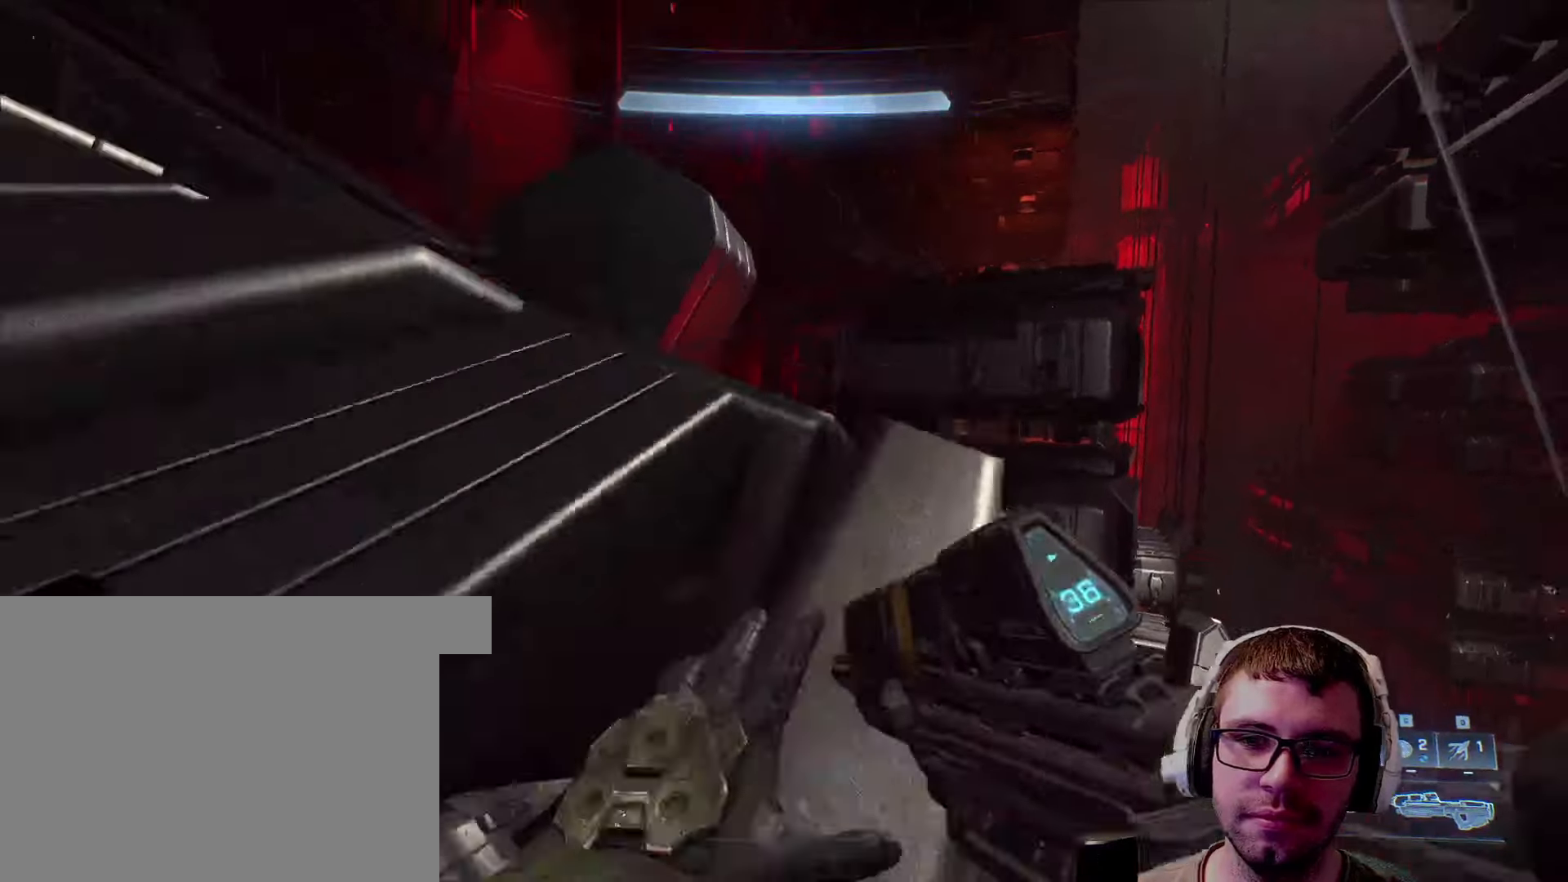
{"keys": ["w"], "mouse": [], "events": [[233, "space", "up"], [367, "a", "up"]]}
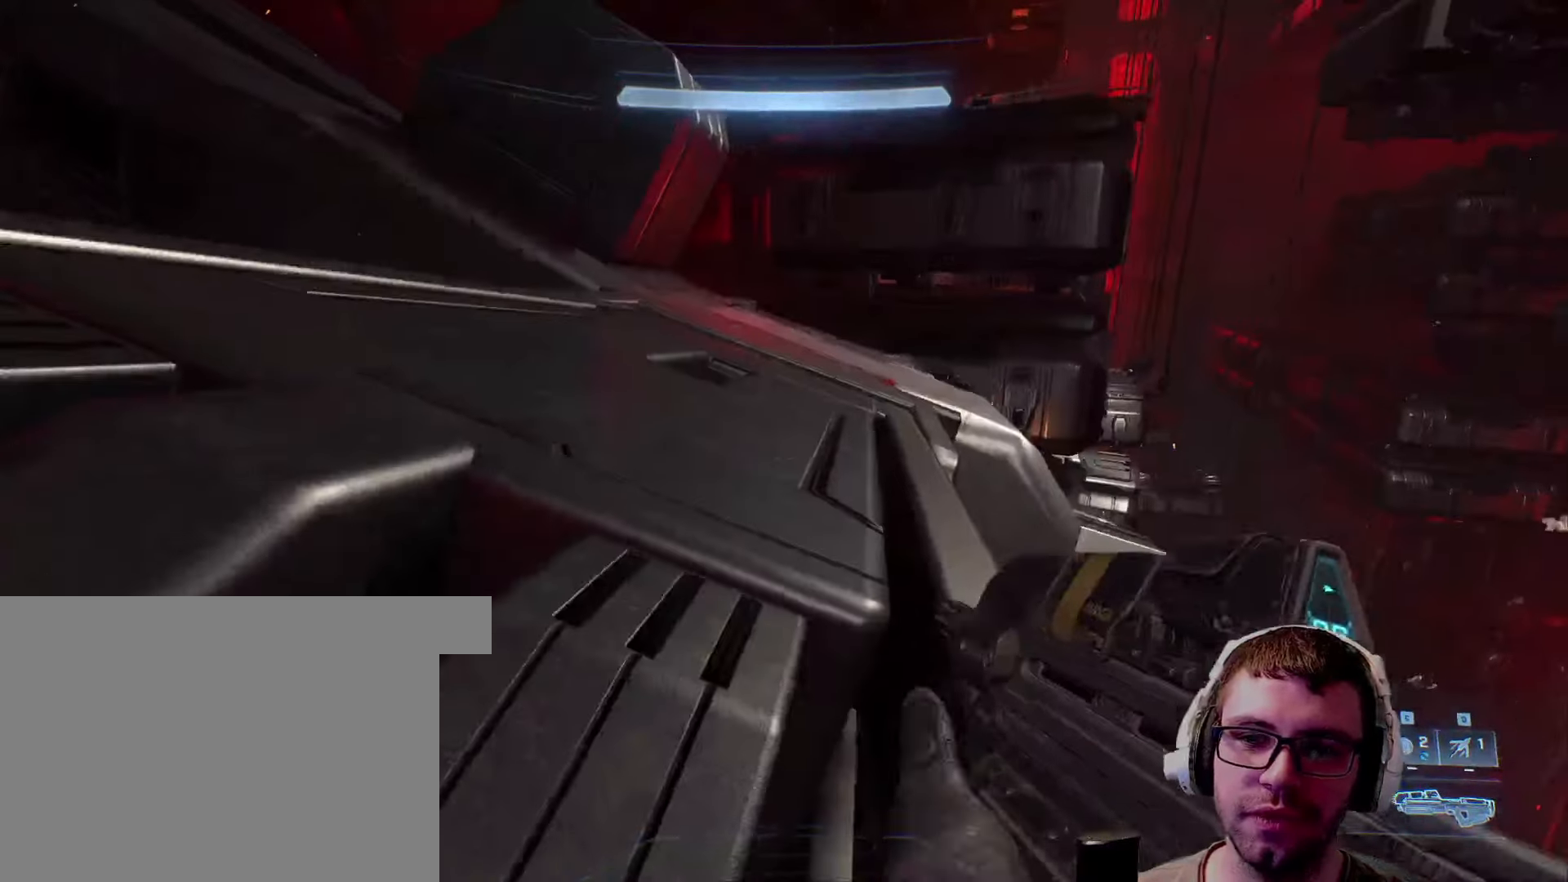
{"keys": ["w"], "mouse": [], "events": [[117, "shift", "down"], [333, "shift", "up"]]}
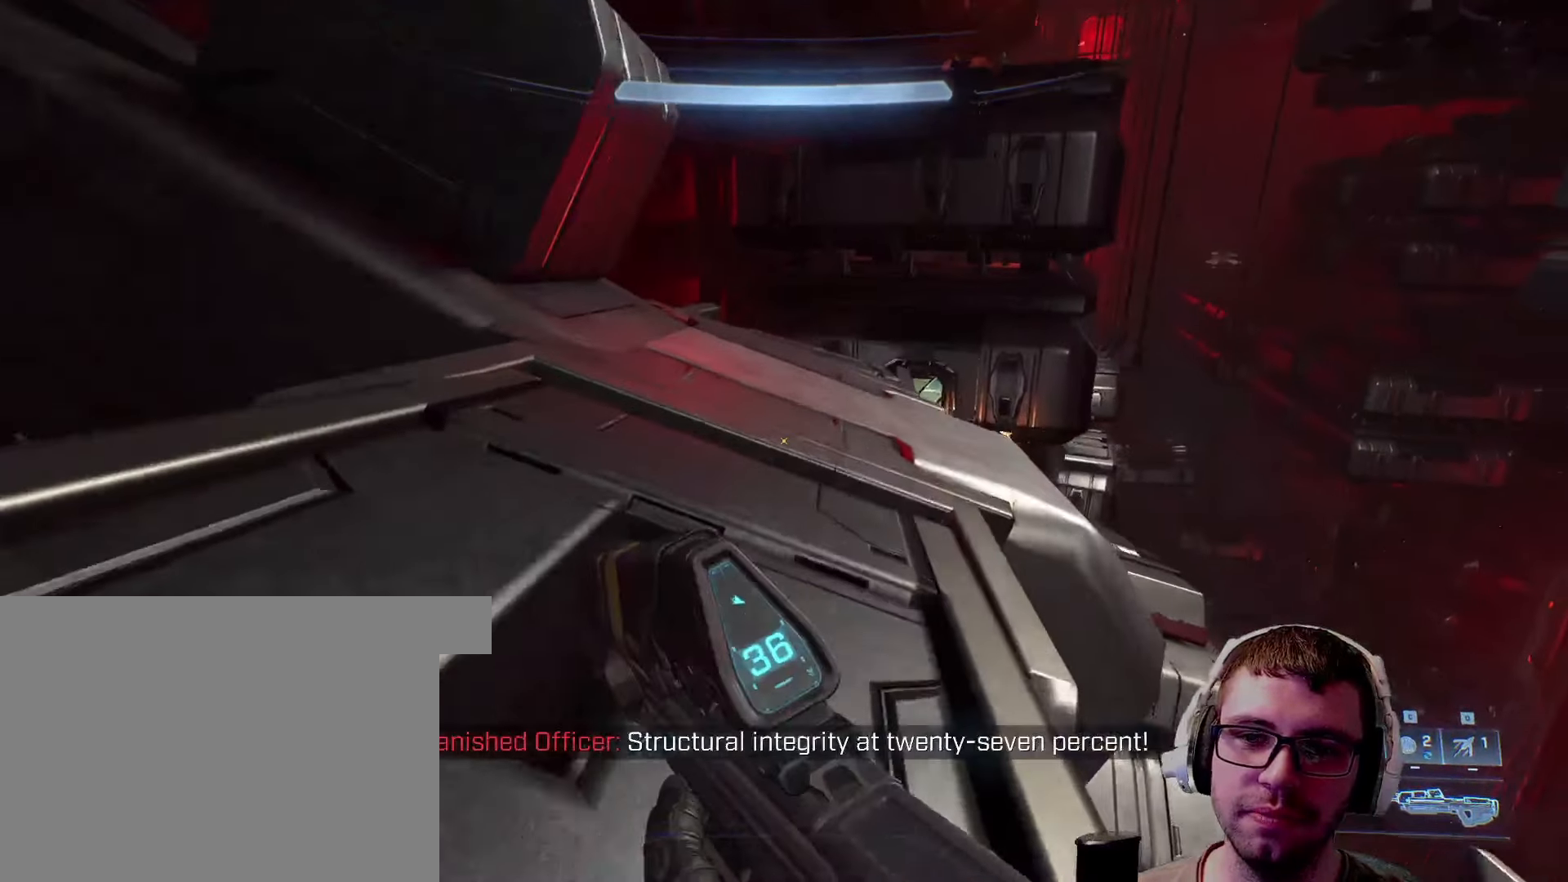
{"keys": ["w"], "mouse": [], "events": []}
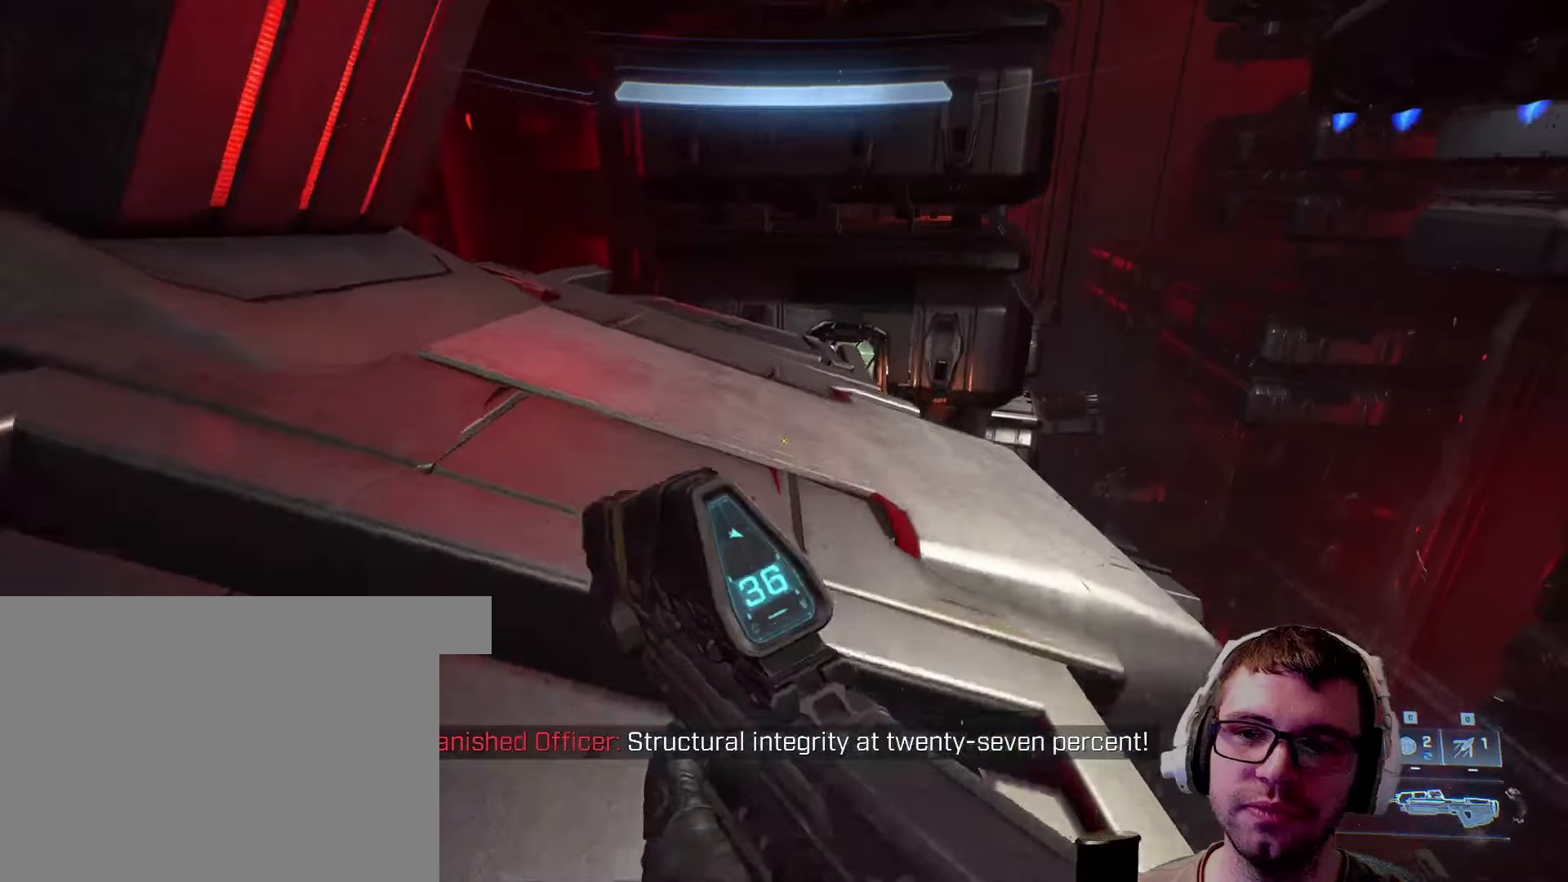
{"keys": ["w"], "mouse": [], "events": []}
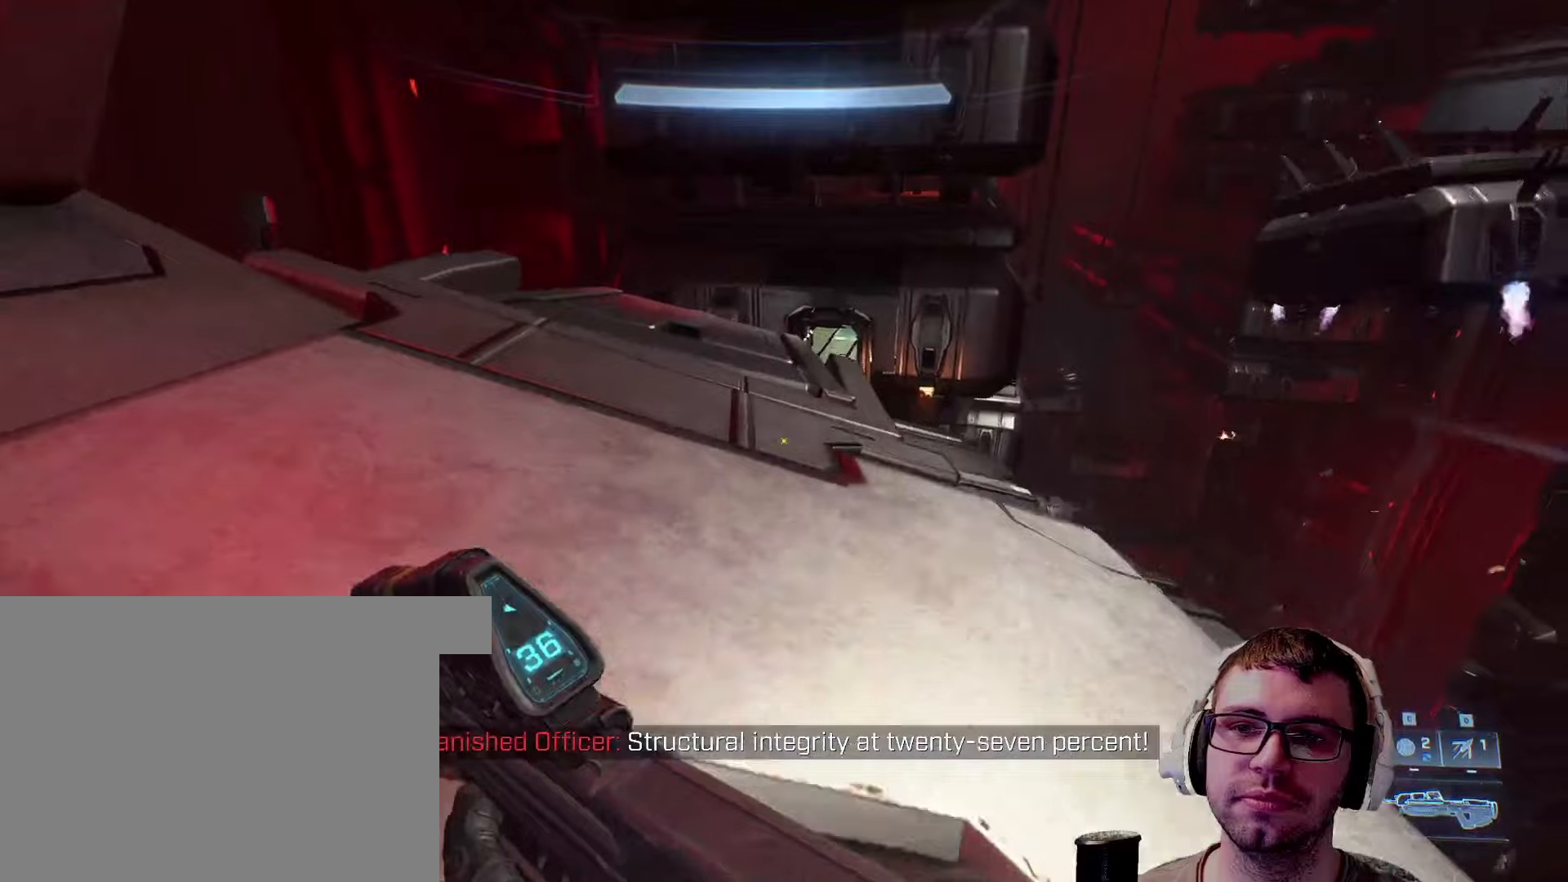
{"keys": ["w"], "mouse": [], "events": []}
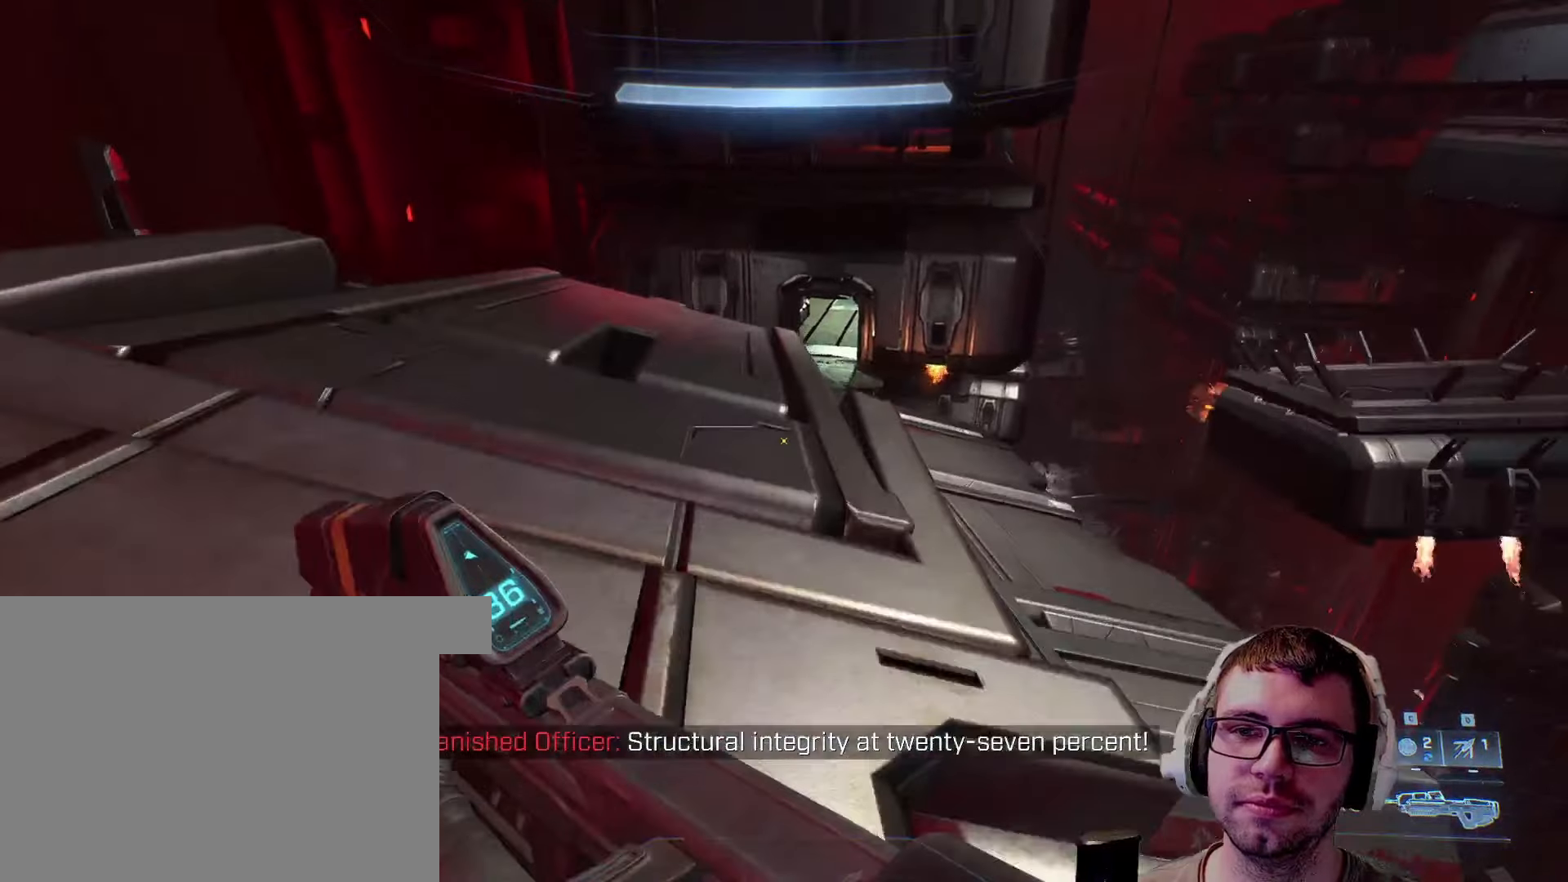
{"keys": ["w"], "mouse": [], "events": [[34, "a", "down"], [234, "a", "up"]]}
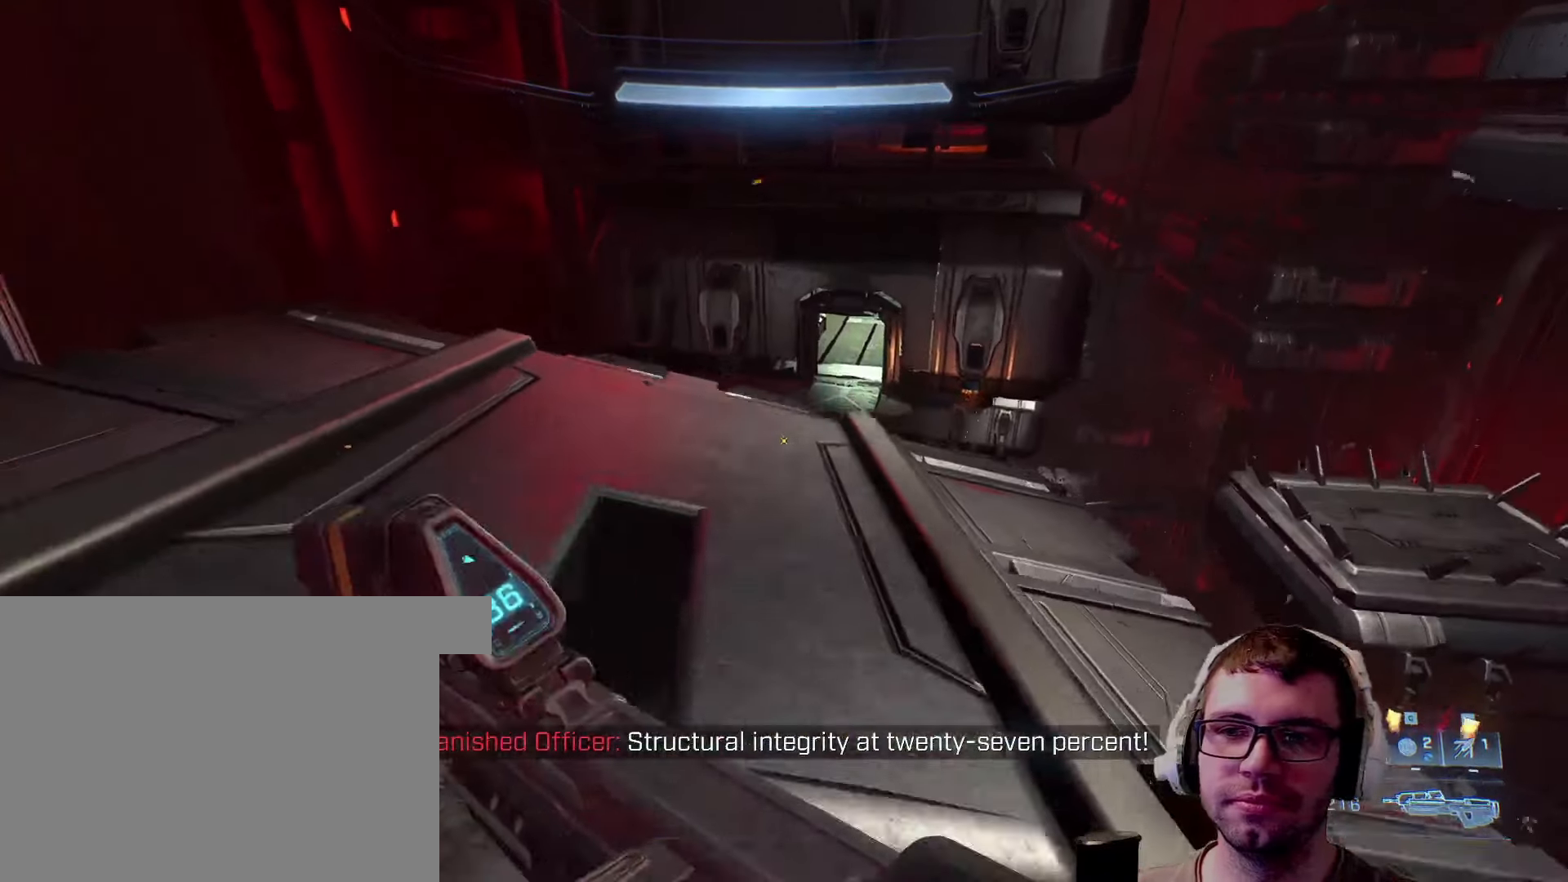
{"keys": ["w"], "mouse": [], "events": []}
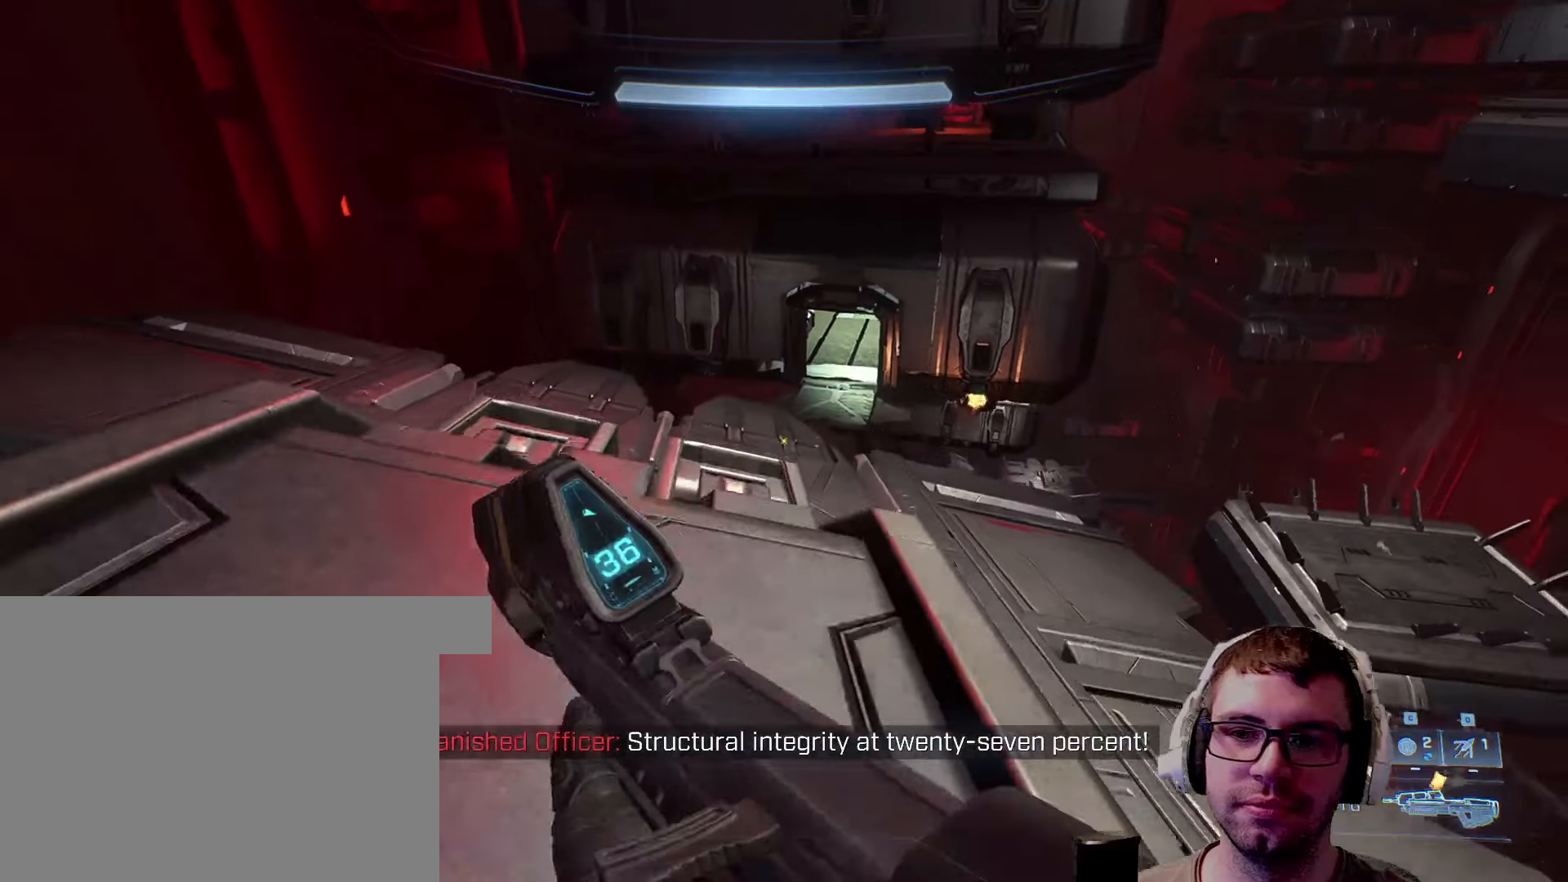
{"keys": ["space", "w"], "mouse": [], "events": [[434, "space", "down"]]}
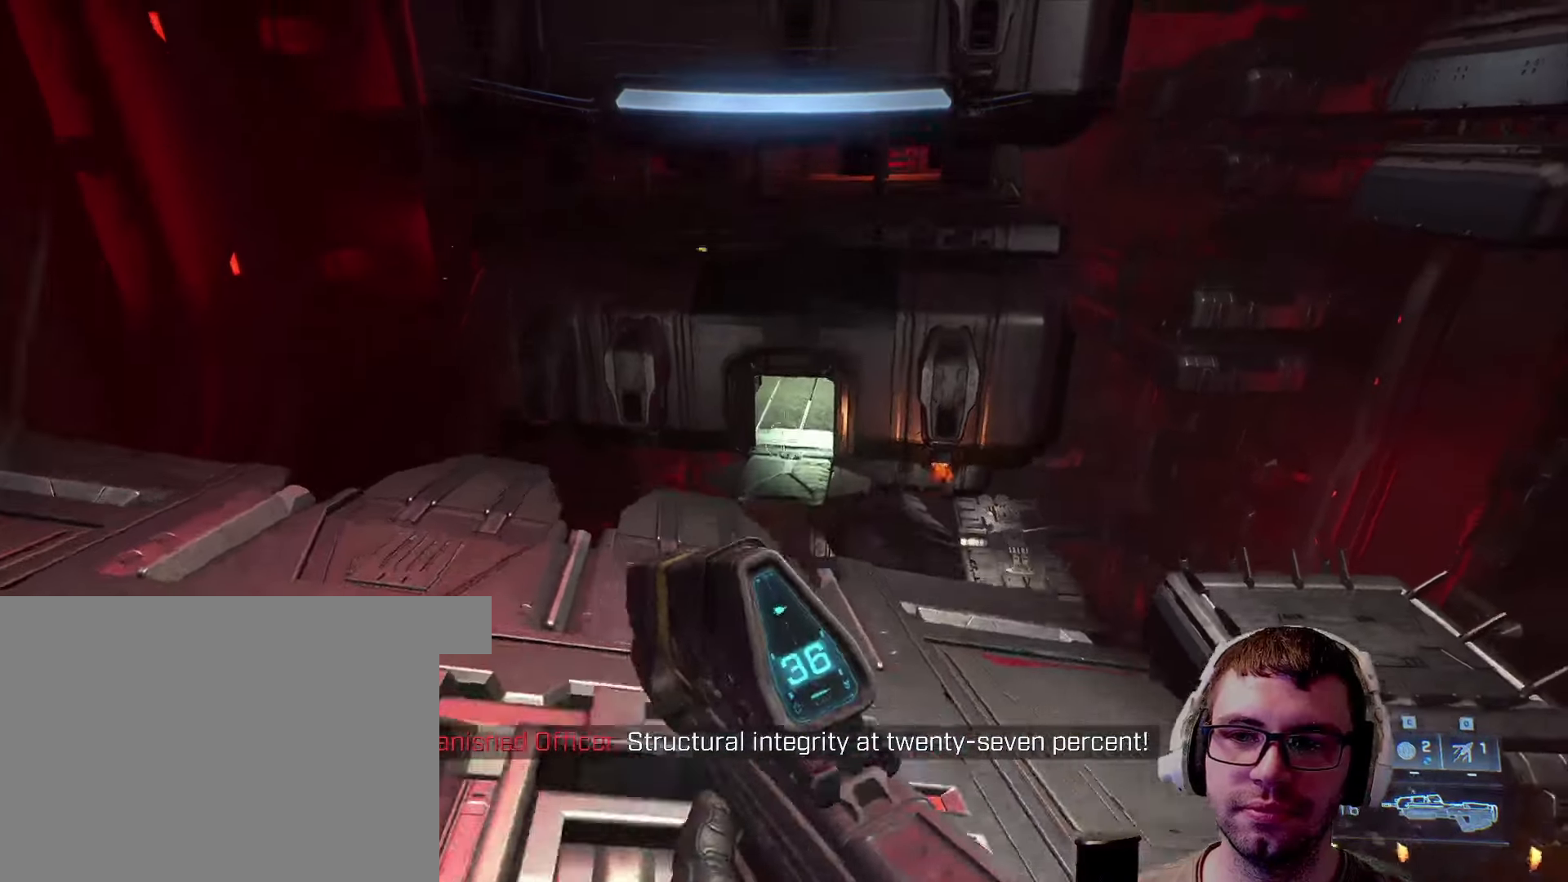
{"keys": ["space", "w"], "mouse": [], "events": []}
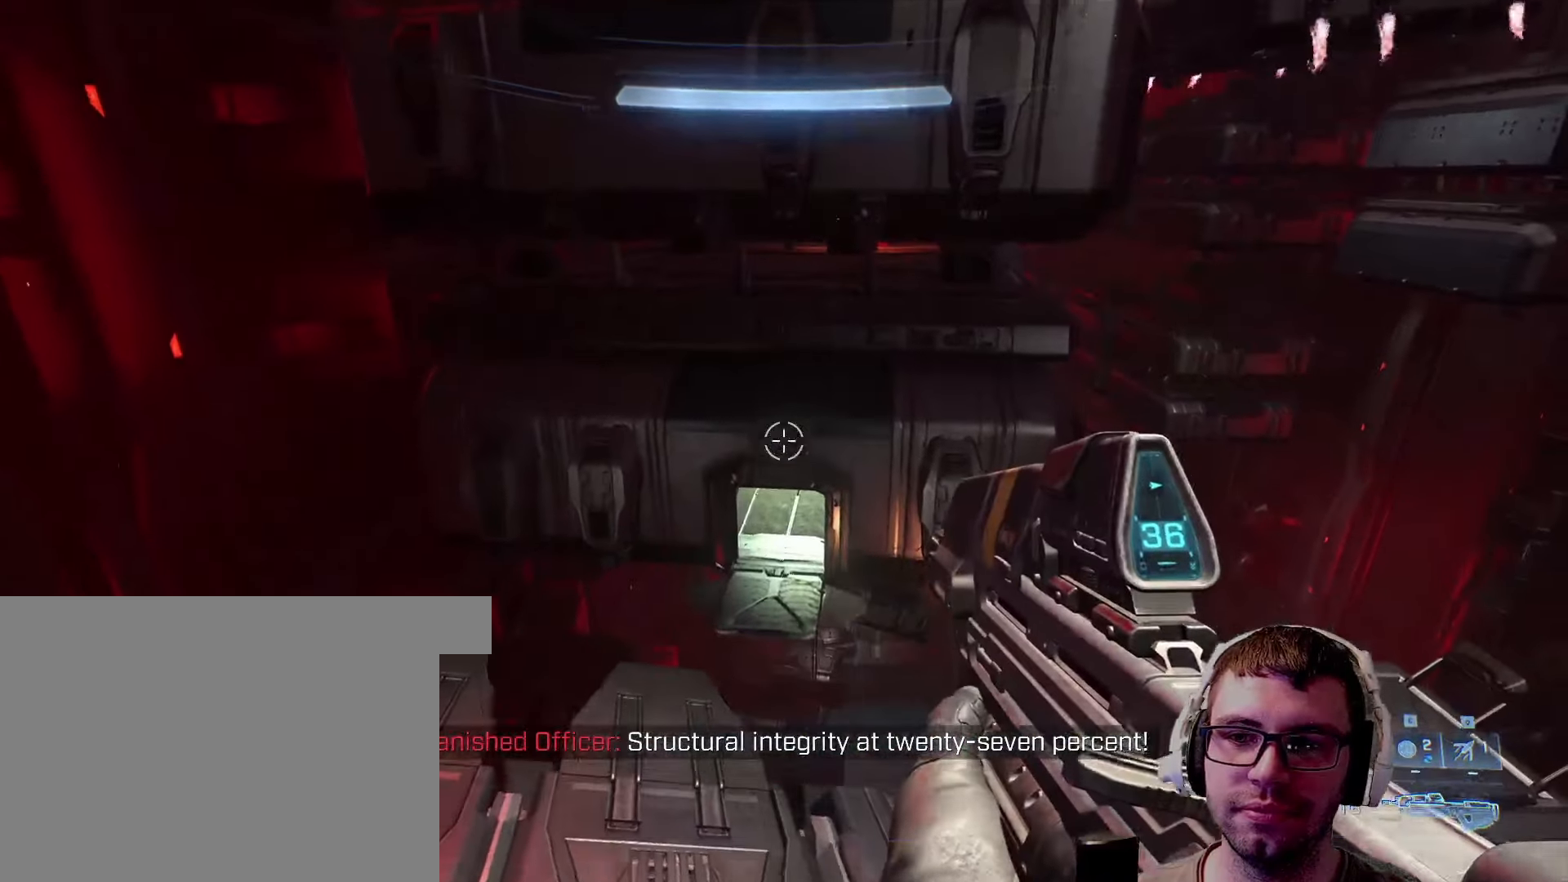
{"keys": ["q", "w"], "mouse": [], "events": [[134, "space", "up"], [234, "q", "down"]]}
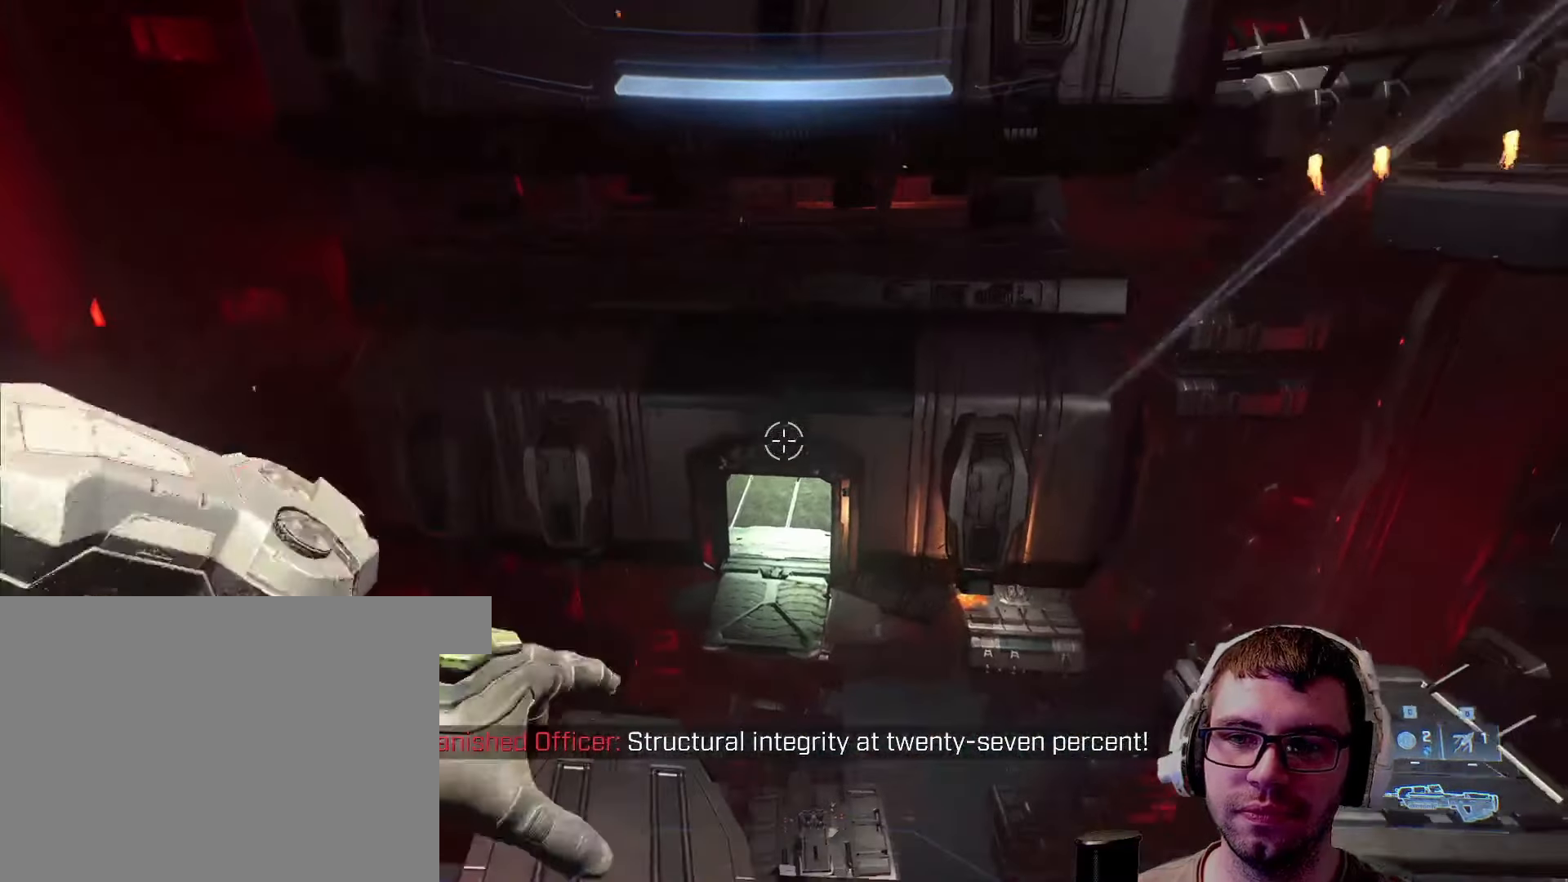
{"keys": ["w"], "mouse": [], "events": [[284, "q", "up"]]}
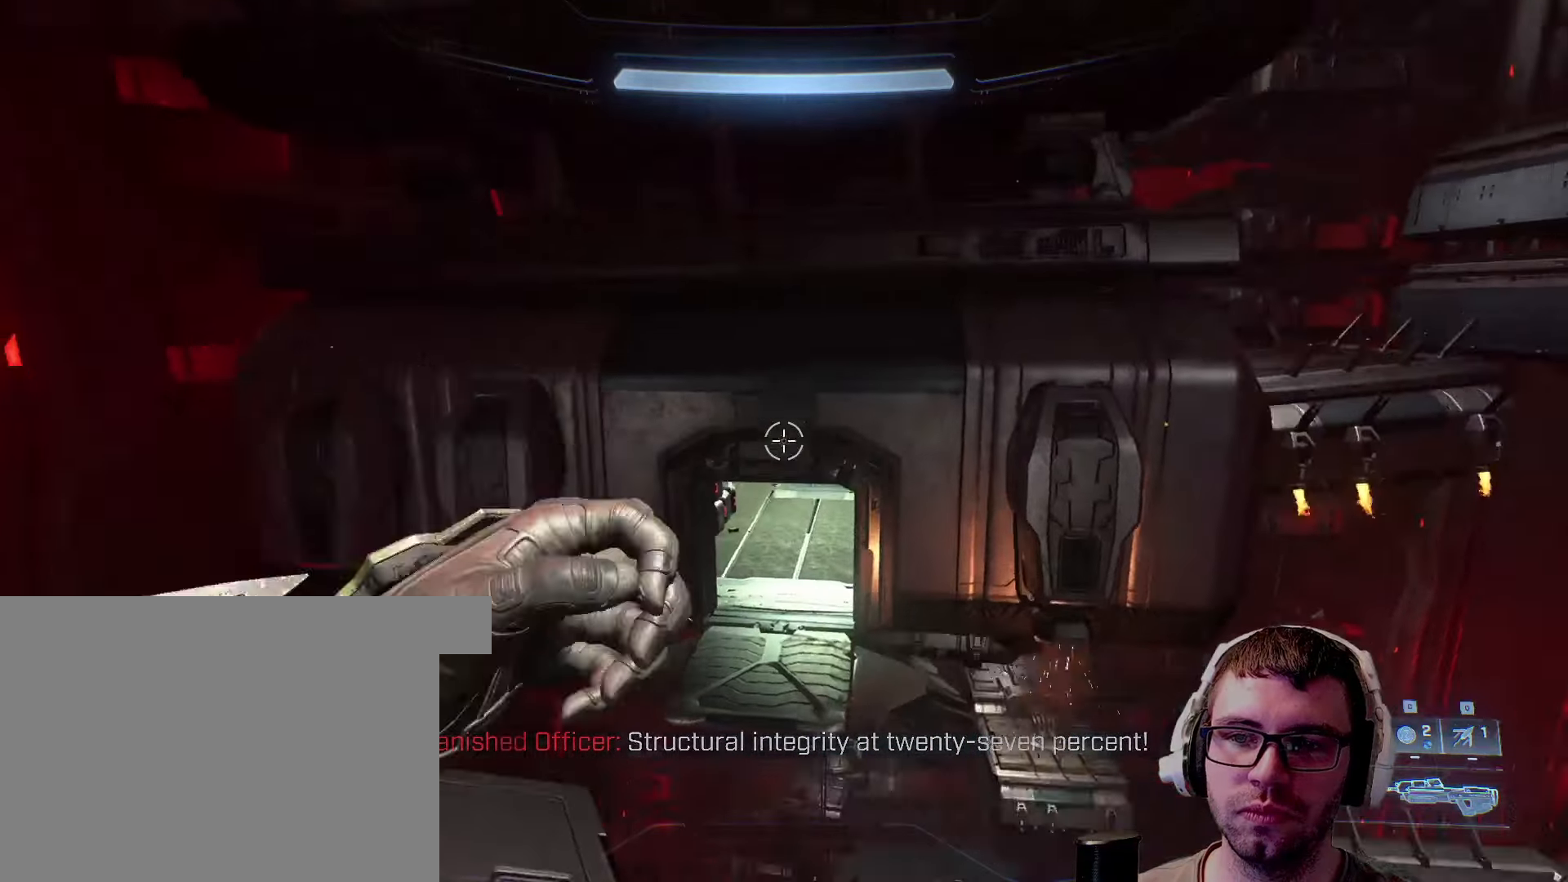
{"keys": ["w"], "mouse": [], "events": [[34, "q", "down"], [234, "q", "up"], [267, "q", "down"], [417, "q", "up"]]}
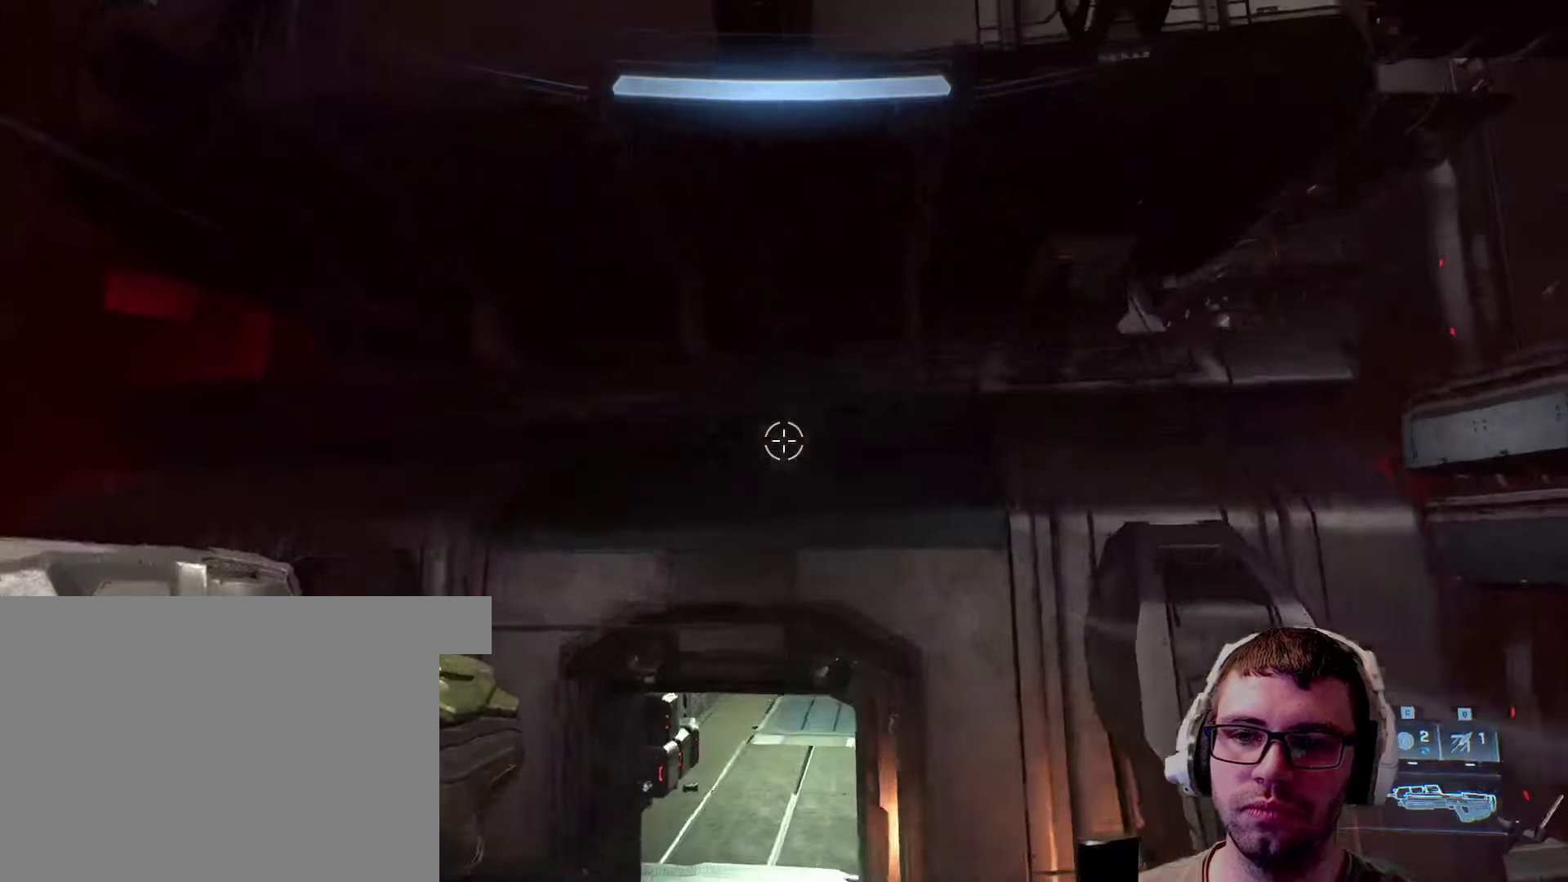
{"keys": ["a", "w"], "mouse": [], "events": [[284, "a", "down"]]}
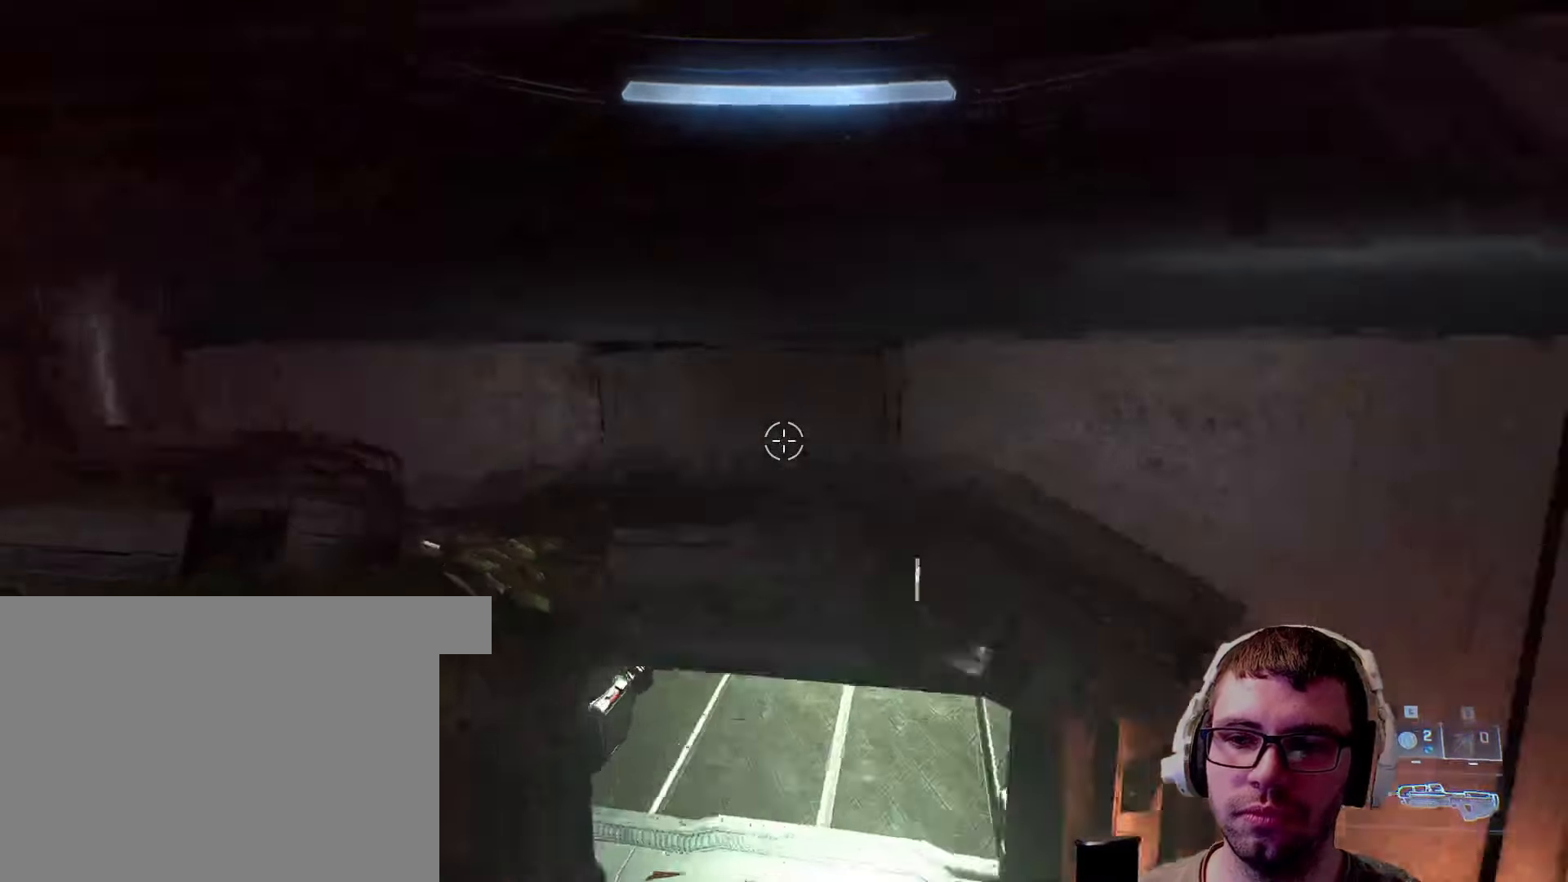
{"keys": ["w"], "mouse": [], "events": [[50, "a", "up"], [100, "d", "down"], [250, "w", "up"], [350, "w", "down"], [484, "d", "up"]]}
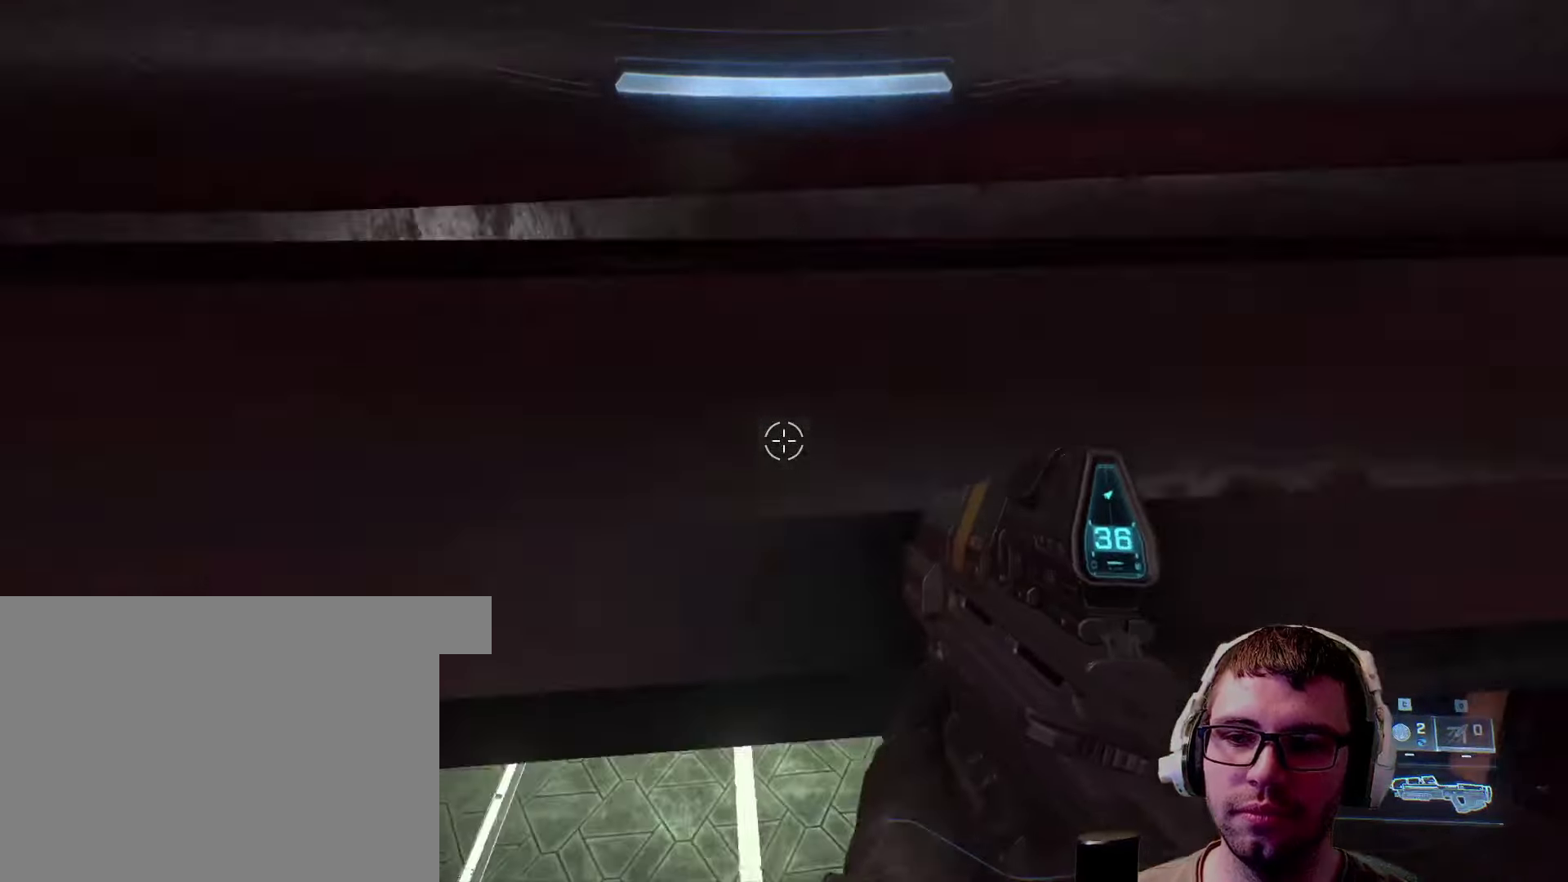
{"keys": ["w"], "mouse": [], "events": [[283, "shift", "down"], [416, "shift", "up"]]}
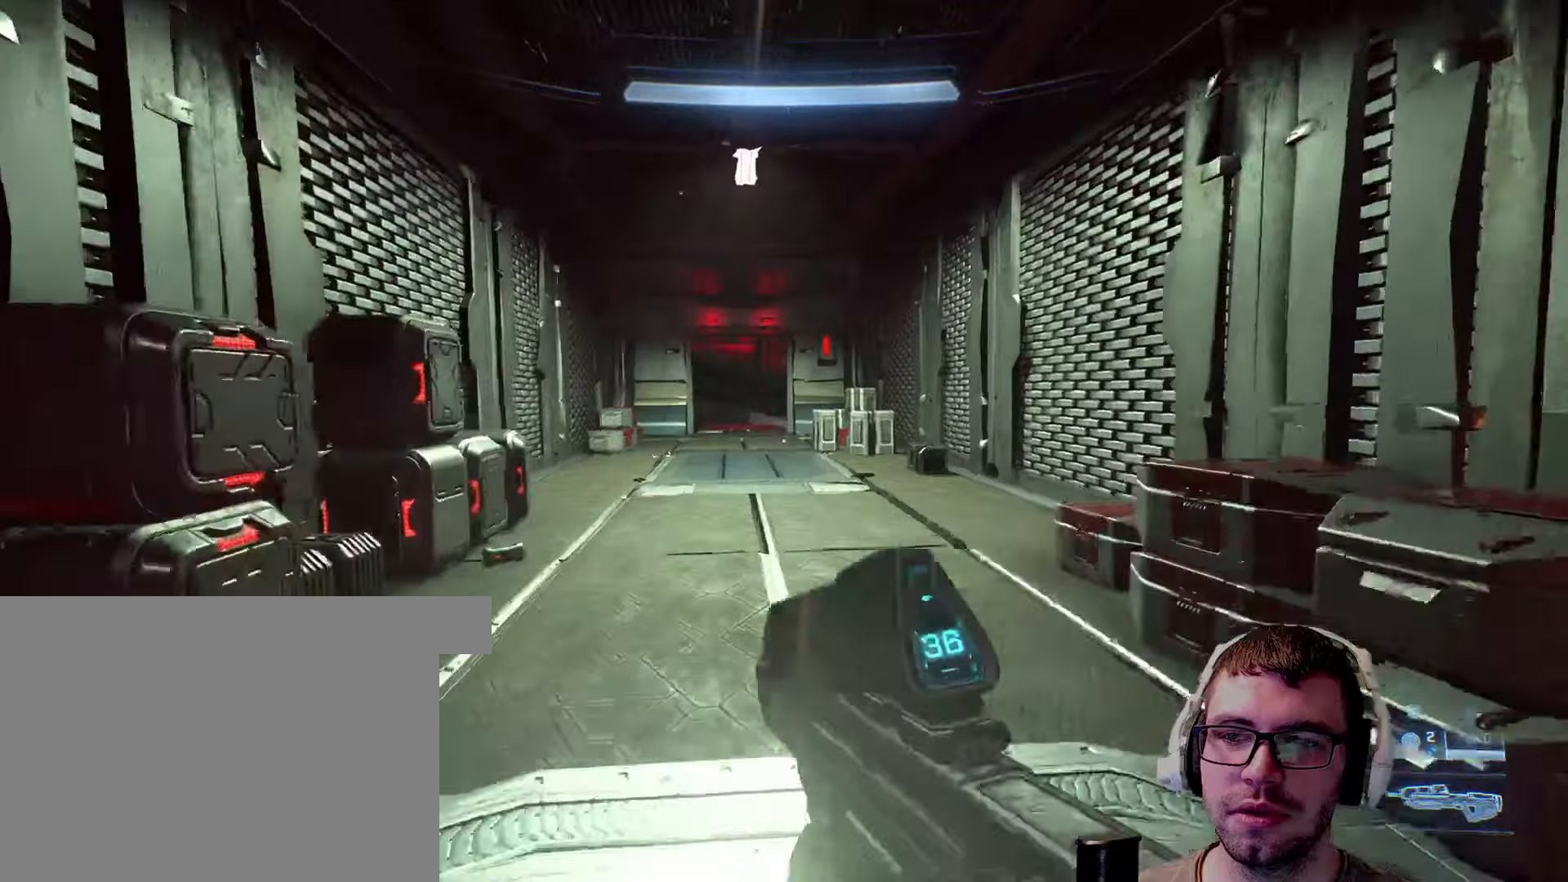
{"keys": ["w"], "mouse": [], "events": []}
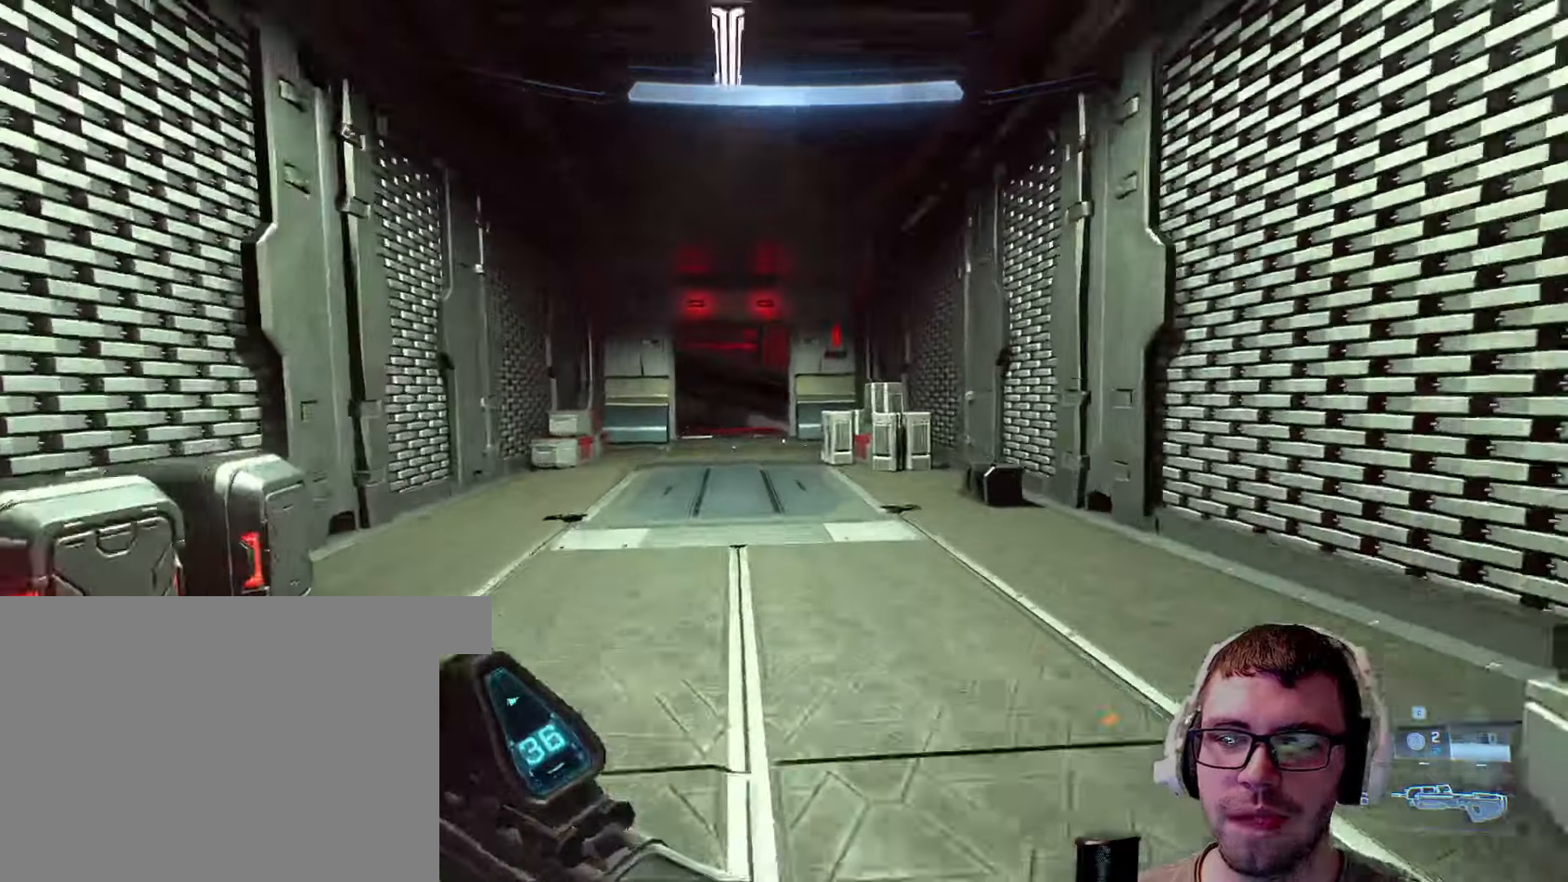
{"keys": ["w"], "mouse": [], "events": []}
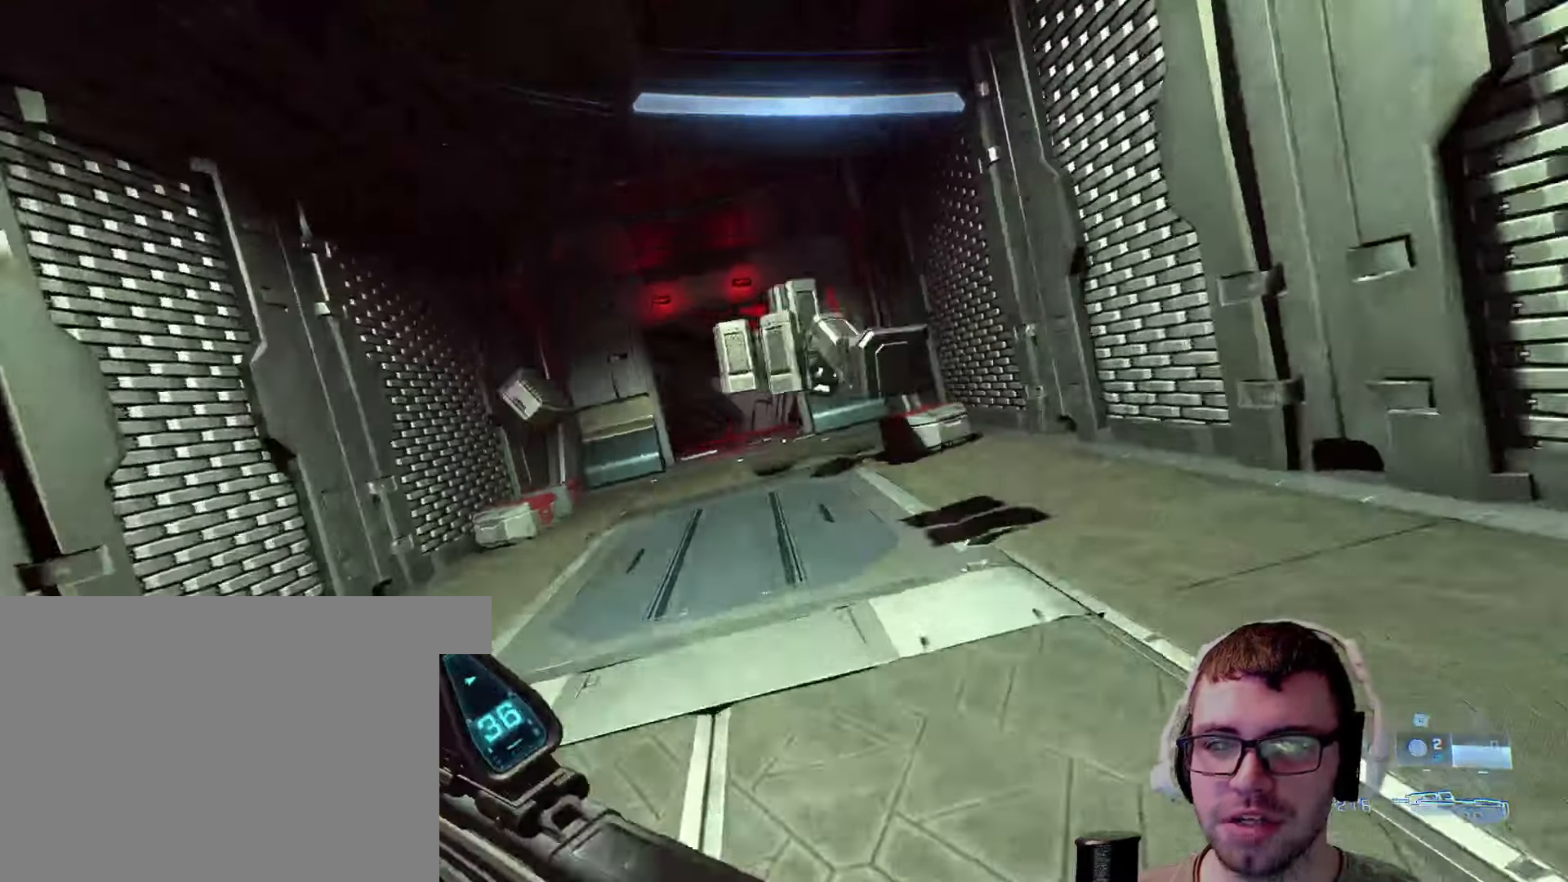
{"keys": ["w"], "mouse": [], "events": []}
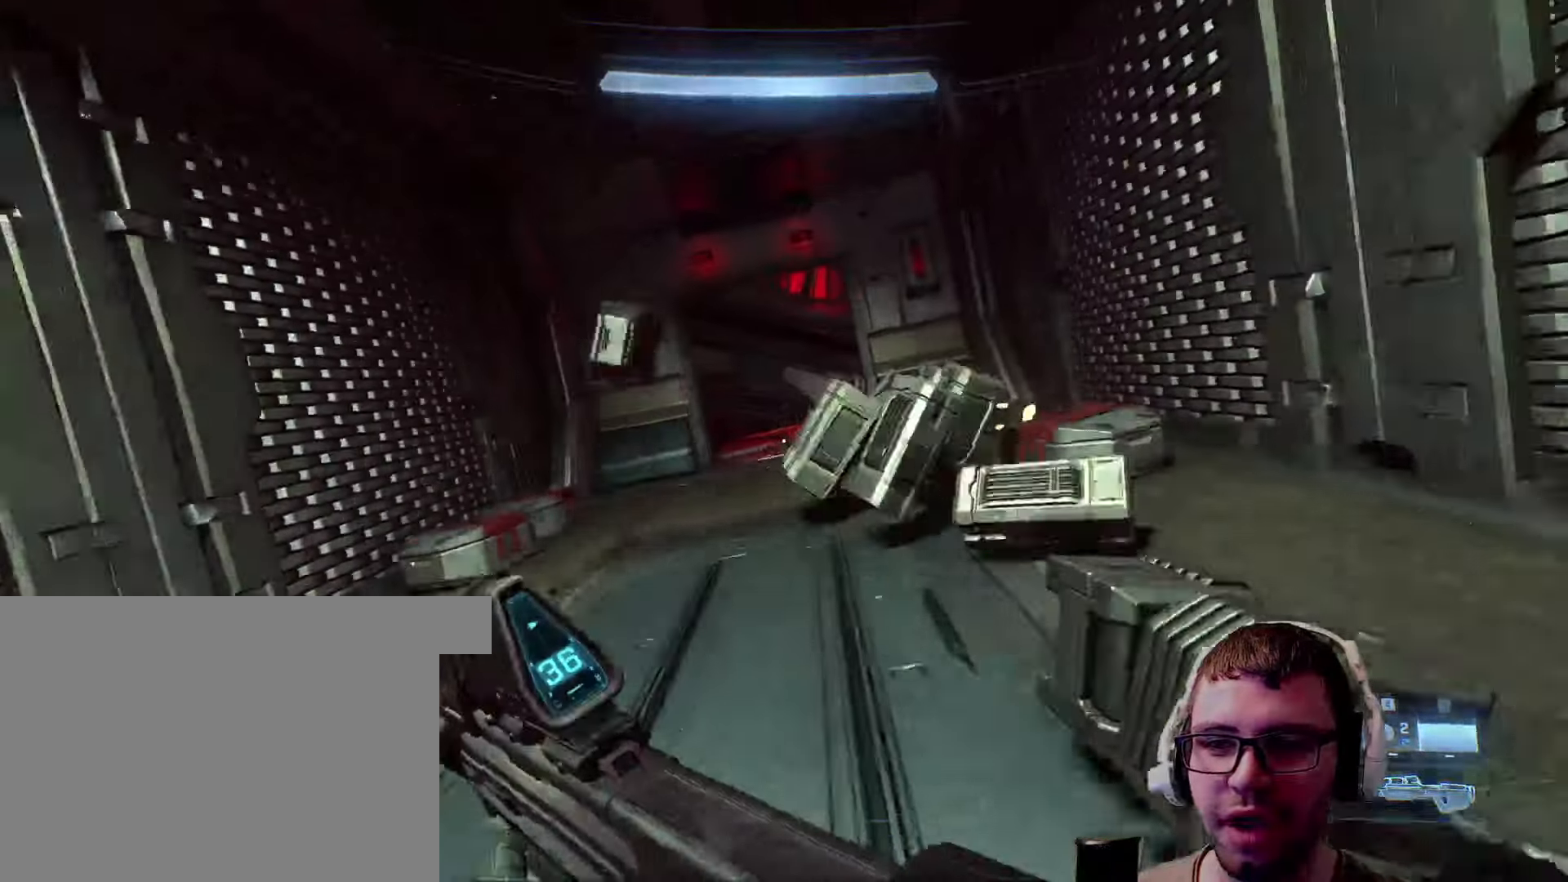
{"keys": ["w"], "mouse": [], "events": [[50, "d", "down"], [83, "d", "up"], [133, "a", "down"], [500, "a", "up"]]}